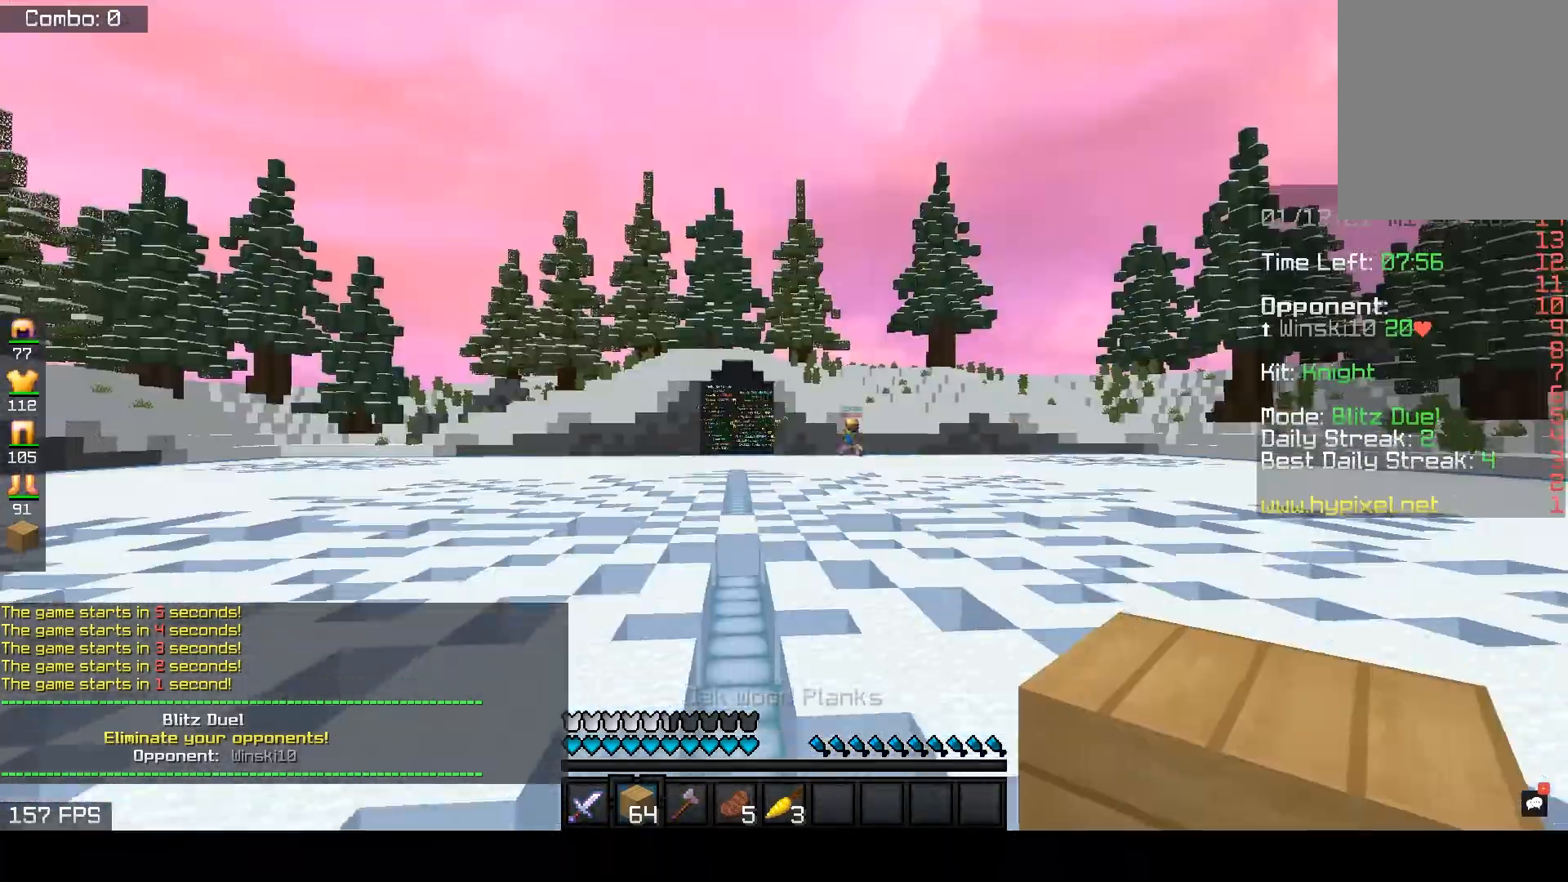
Gameplay with keyboard and mouse; each line is a JSON object with the keys and mouse buttons held at the frame after it. "events" lists presses ("down") and releases ("up") of "a", "d", "s", "space", "w", "mouse_left" and "mouse_right" between this image and that frame as [ms after this image, input, new state], when the widget could be followed in between. "mouse_left", "mouse_right" = the "left", "right" buttons of the "mouse" list. No other keys are recorded. Fast repeated clicks can show as one long hold. Mouse movement is not recorded.
{"keys": ["space", "w"], "mouse": [], "events": []}
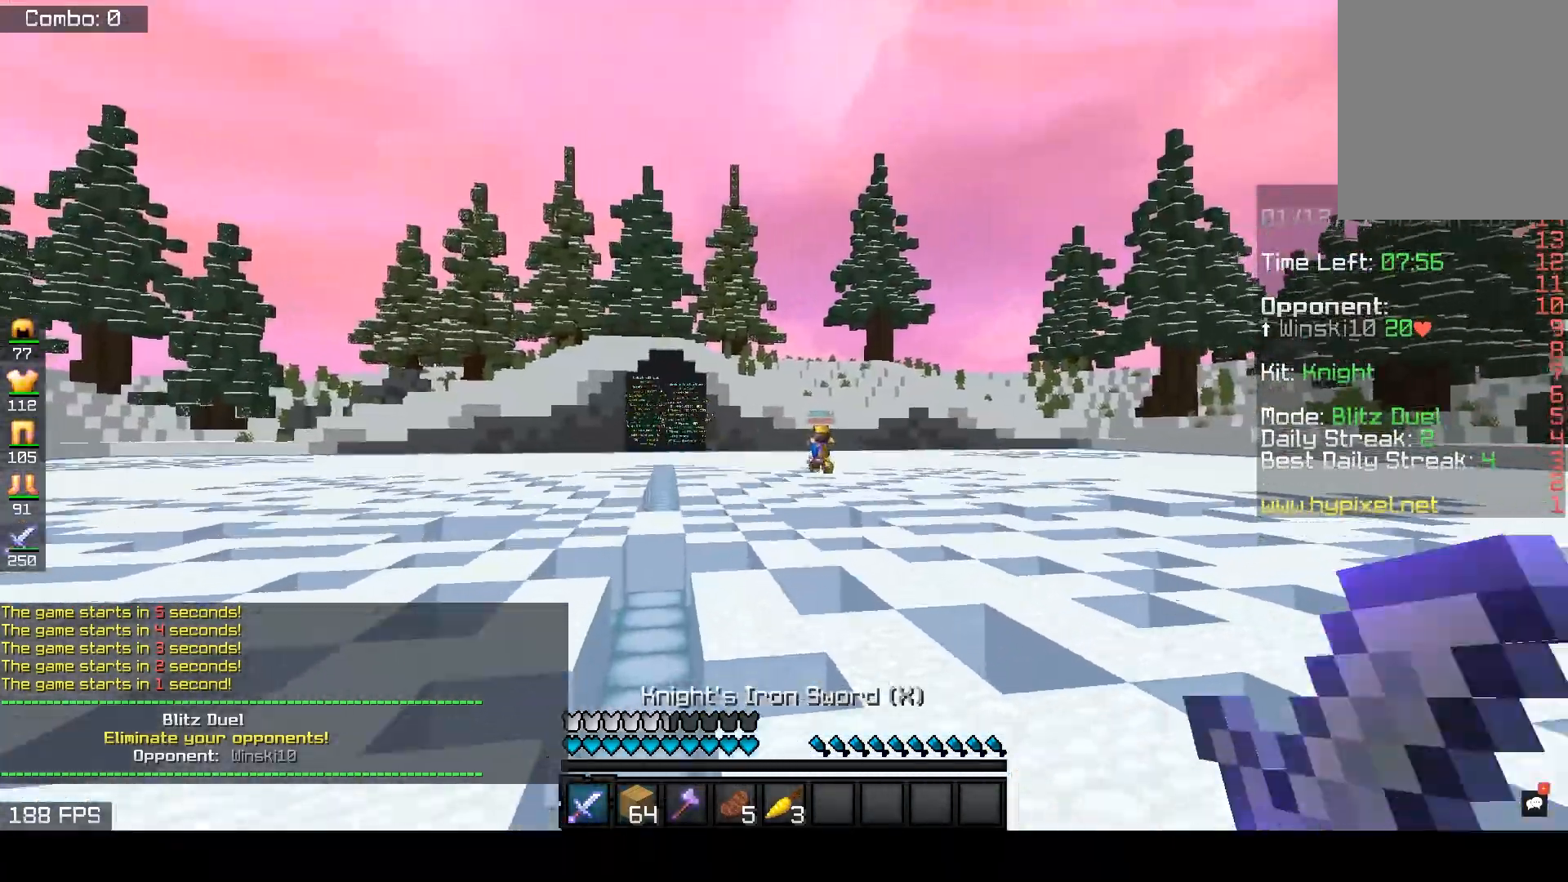
{"keys": ["space", "w"], "mouse": [], "events": []}
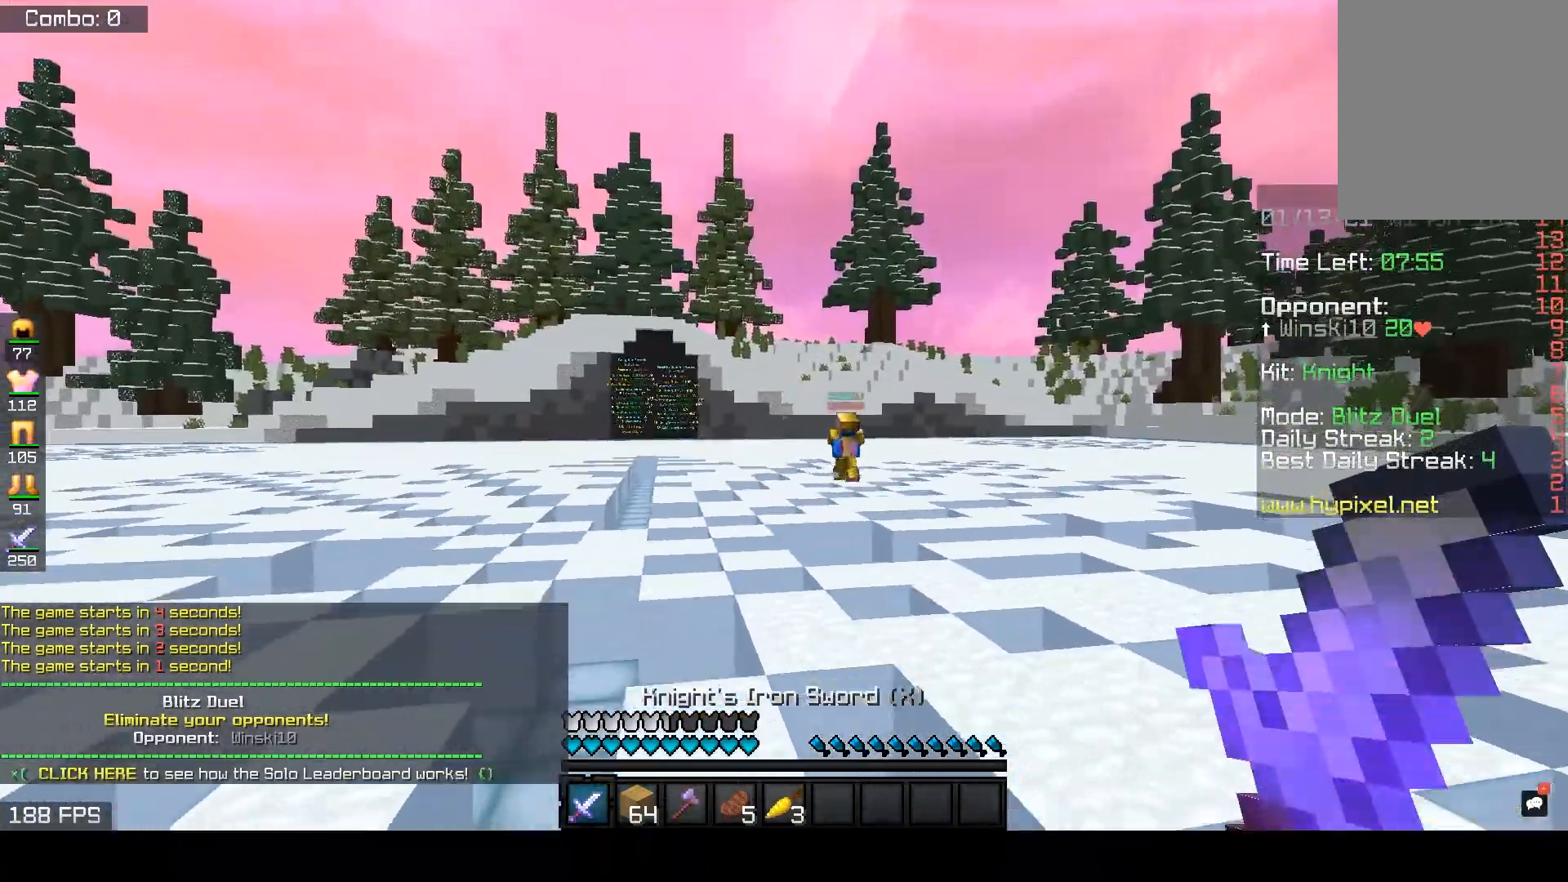
{"keys": ["d", "w"], "mouse": [], "events": [[300, "d", "down"], [383, "space", "up"]]}
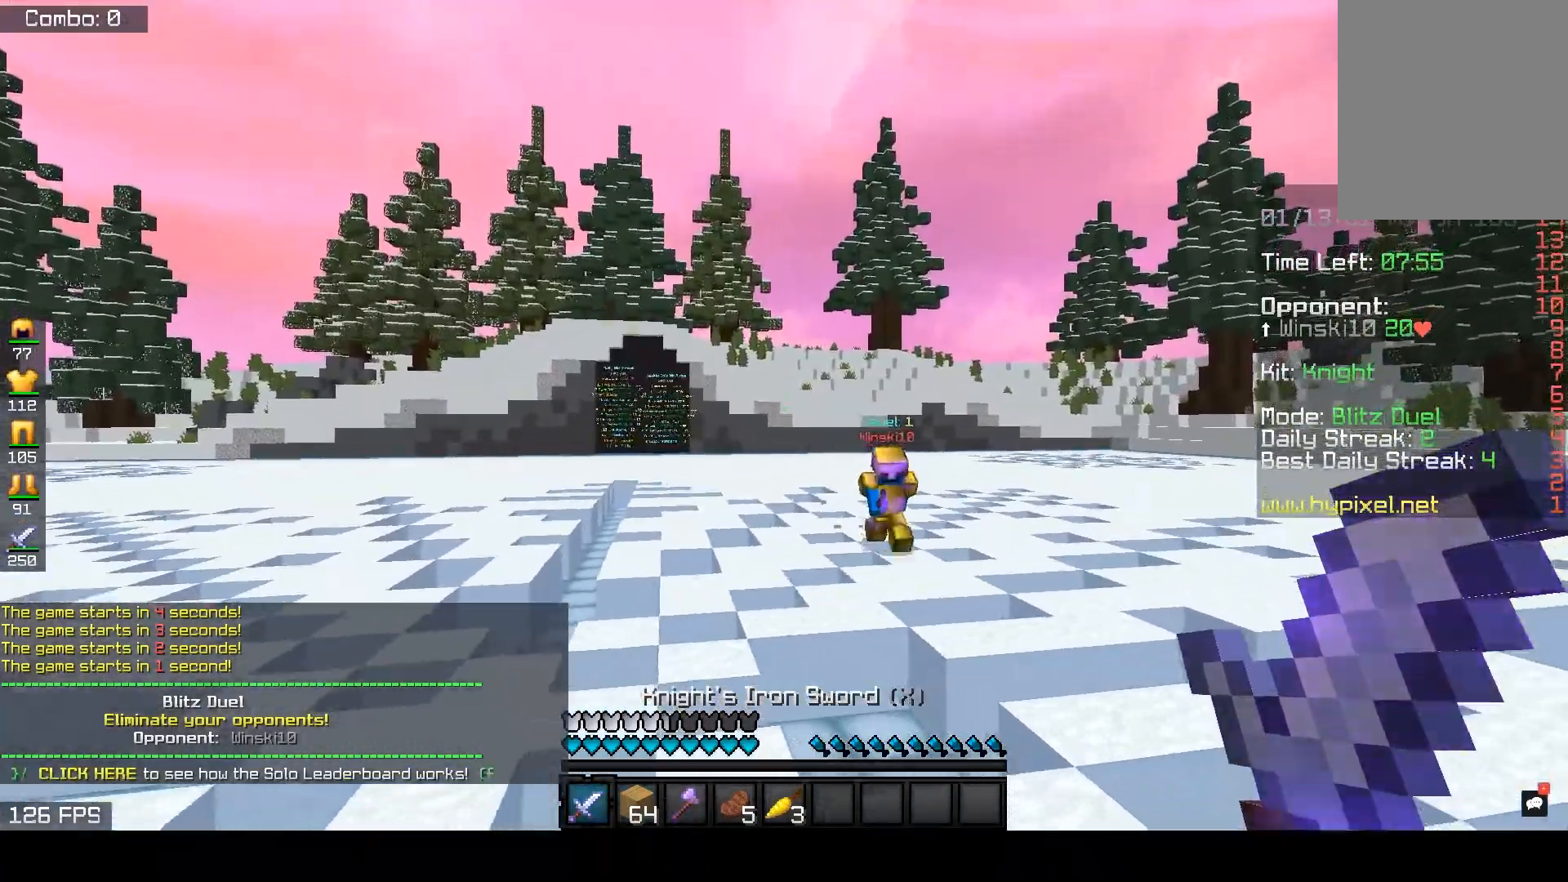
{"keys": ["d", "w"], "mouse": [], "events": []}
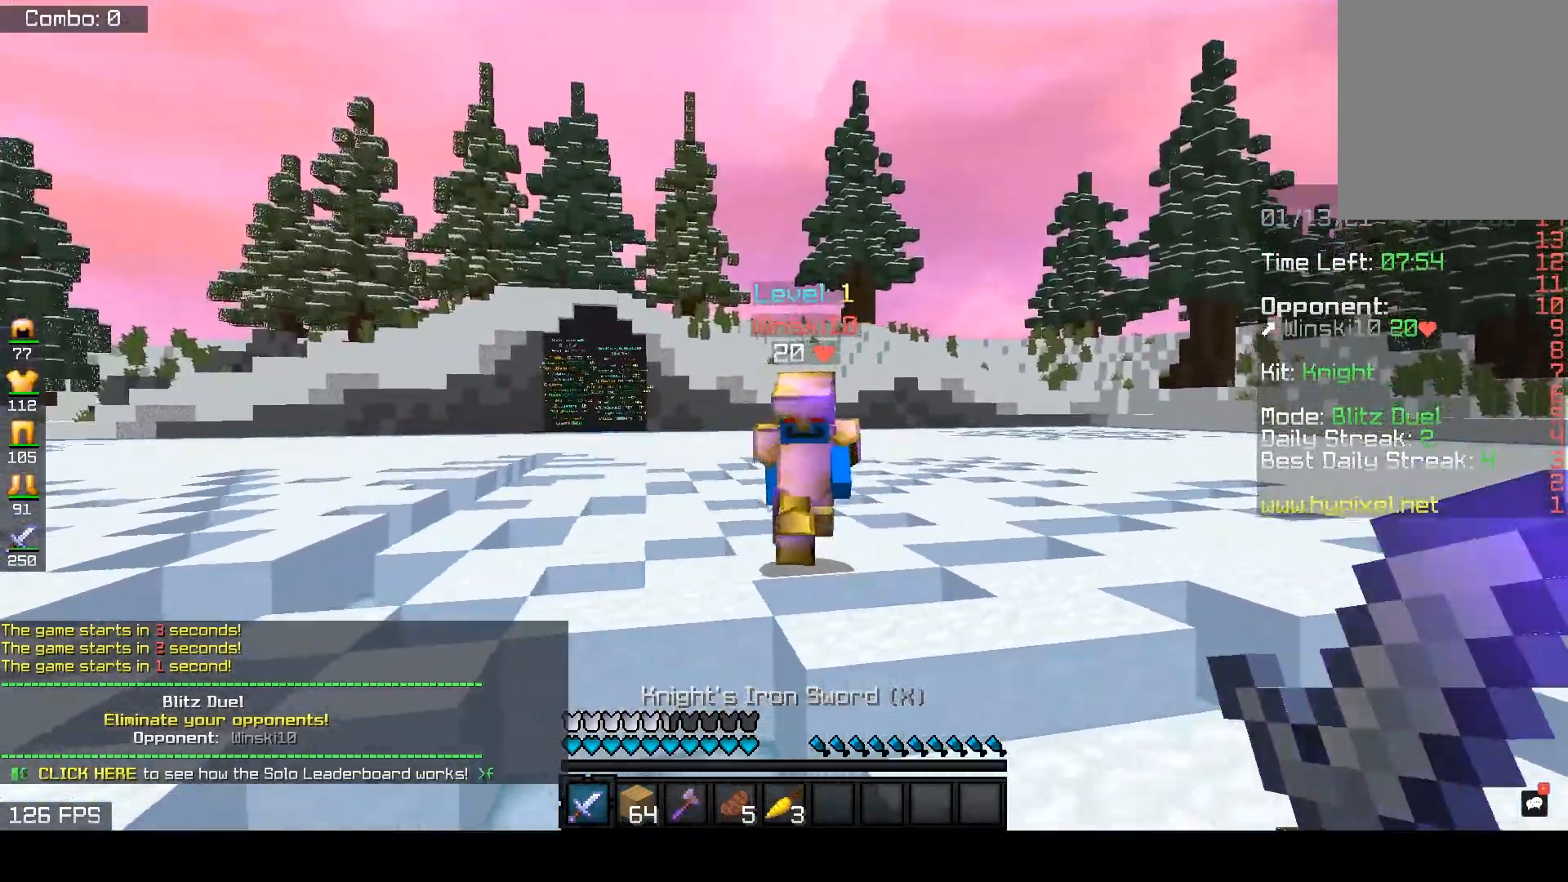
{"keys": ["d", "w"], "mouse": ["left"], "events": [[50, "d", "up"], [167, "mouse_left", "down"], [233, "a", "down"], [317, "d", "down"], [433, "a", "up"]]}
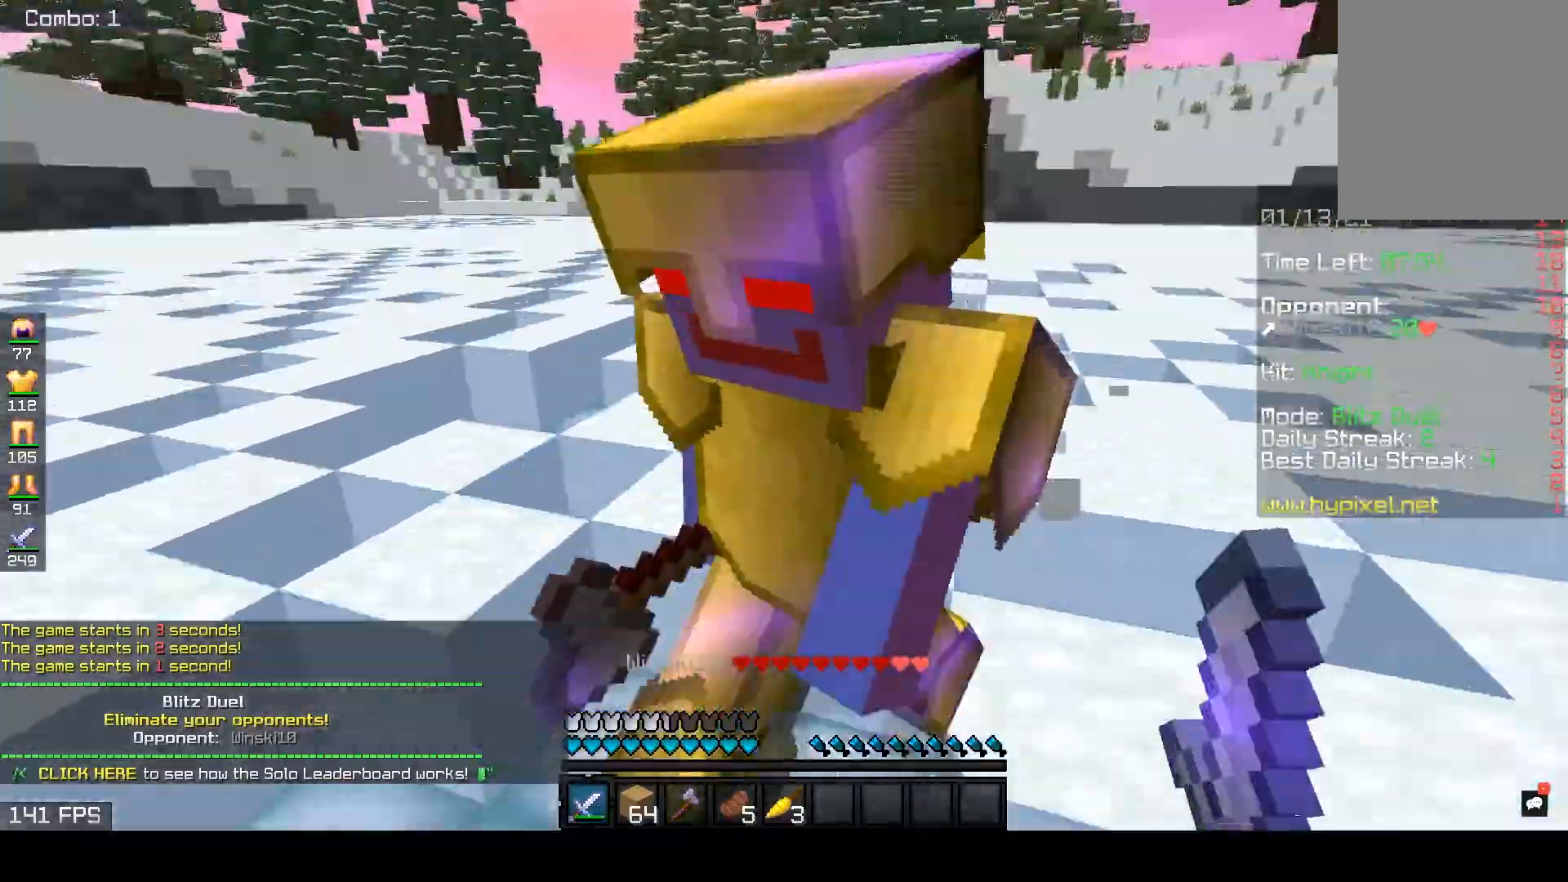
{"keys": ["a", "w"], "mouse": ["left"], "events": [[50, "d", "up"], [167, "a", "down"]]}
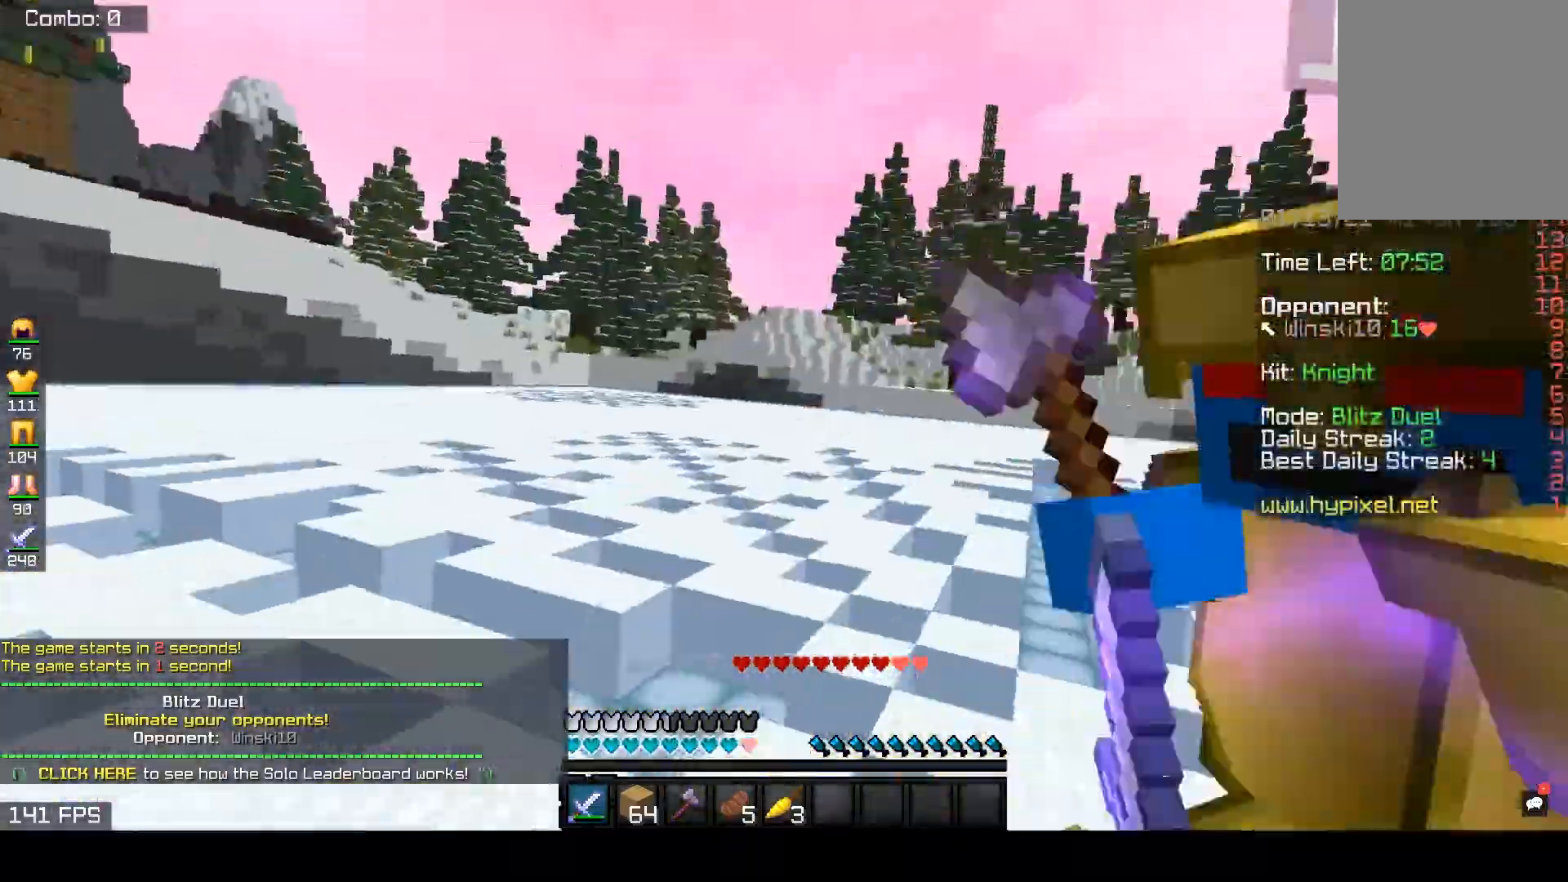
{"keys": ["w"], "mouse": ["left"], "events": [[200, "d", "down"], [283, "a", "up"], [450, "d", "up"]]}
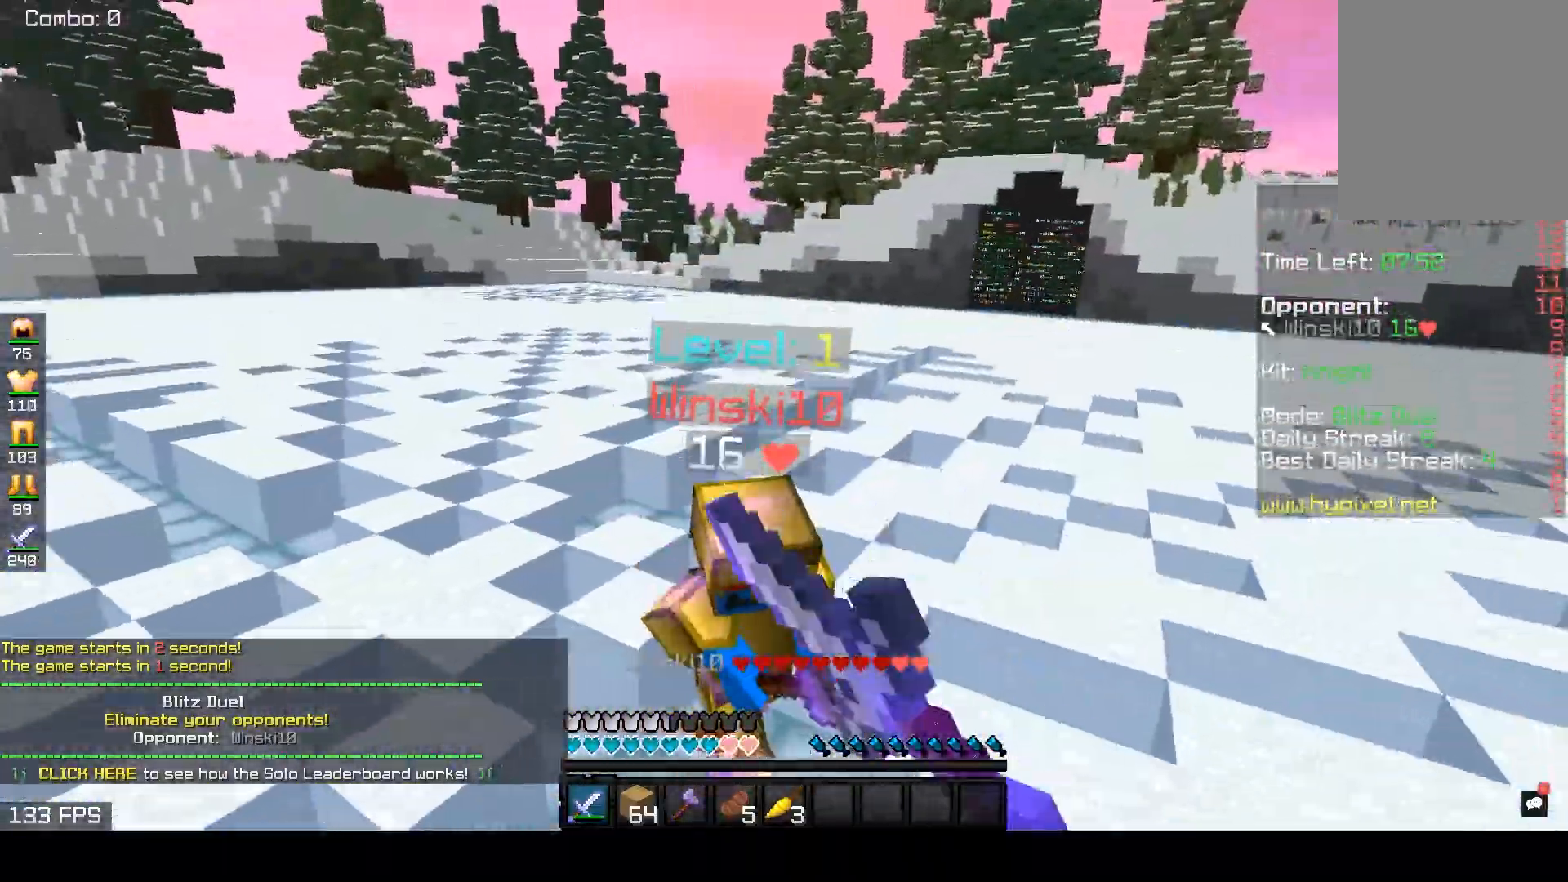
{"keys": ["d", "w"], "mouse": ["left"], "events": [[450, "d", "down"]]}
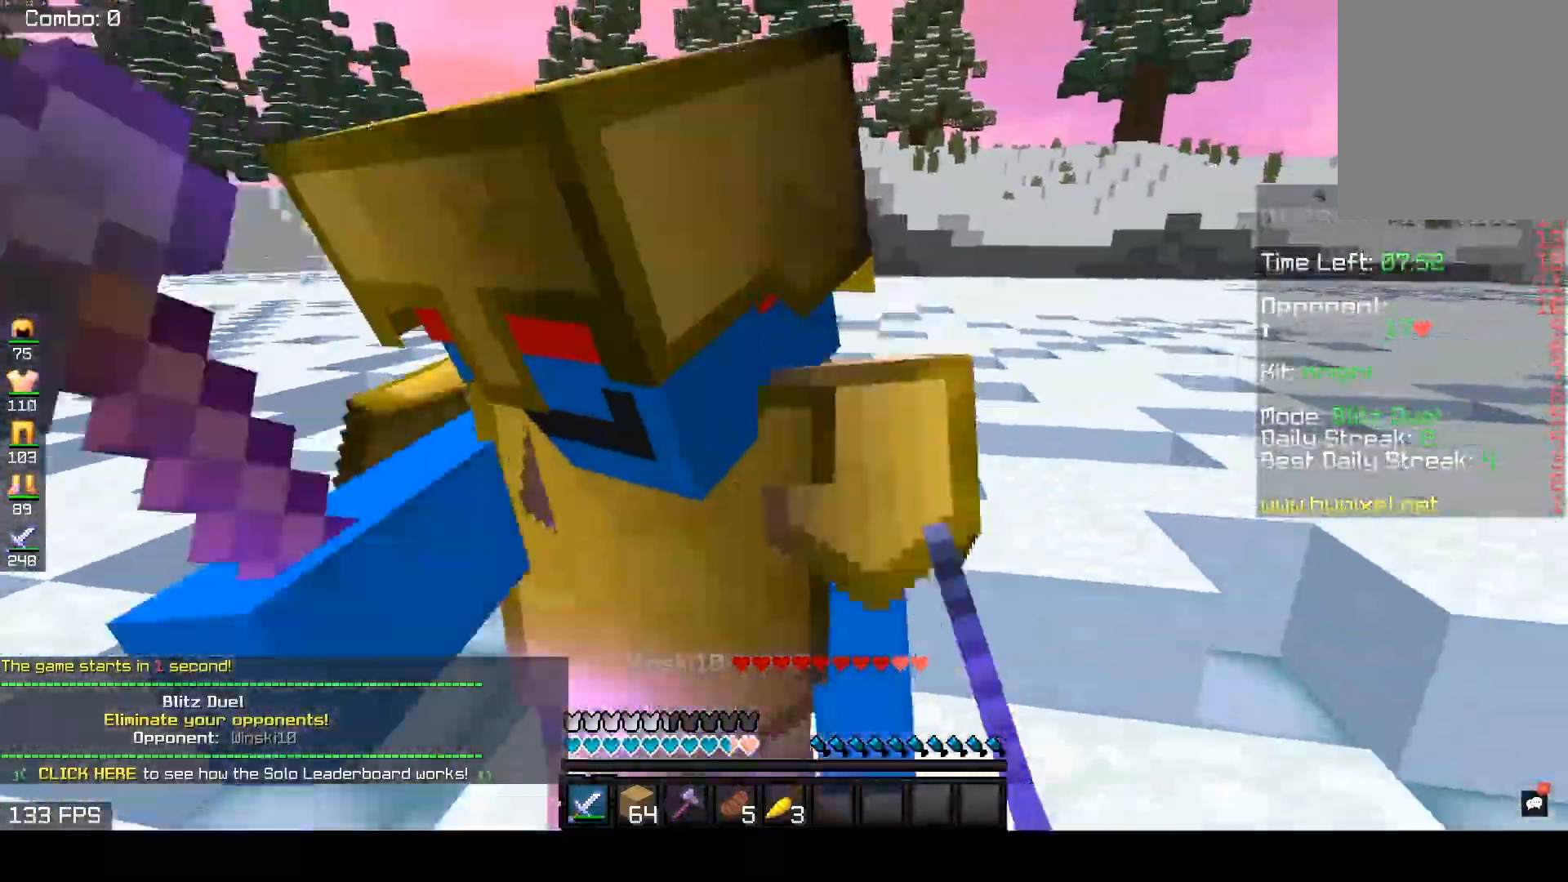
{"keys": ["a", "w"], "mouse": ["left"], "events": [[167, "d", "up"], [250, "a", "down"]]}
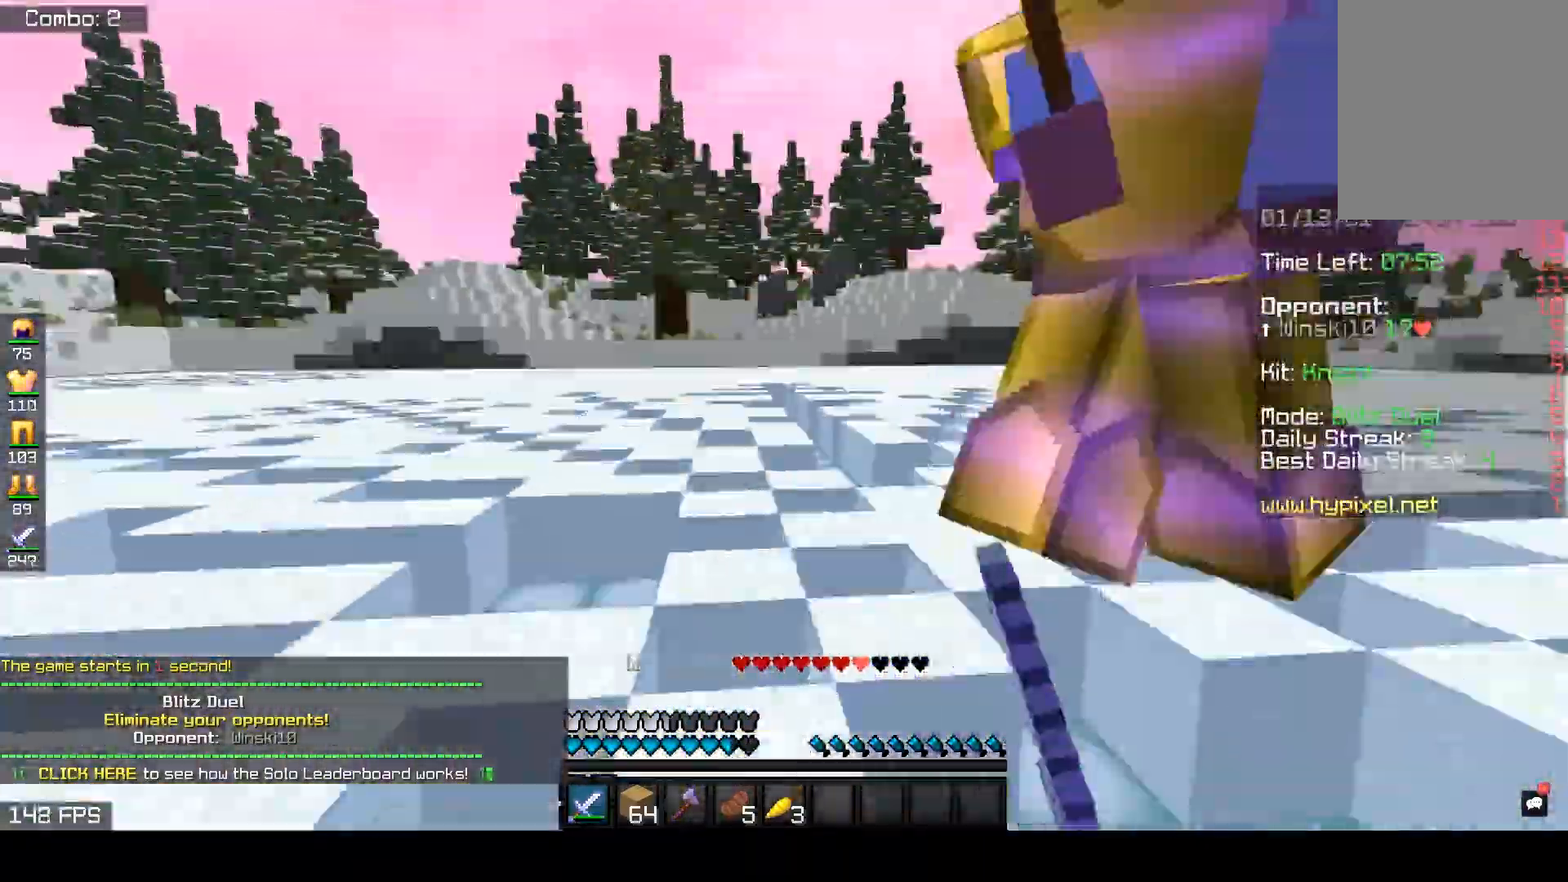
{"keys": ["w"], "mouse": ["left"], "events": [[100, "a", "up"], [100, "d", "down"], [400, "d", "up"]]}
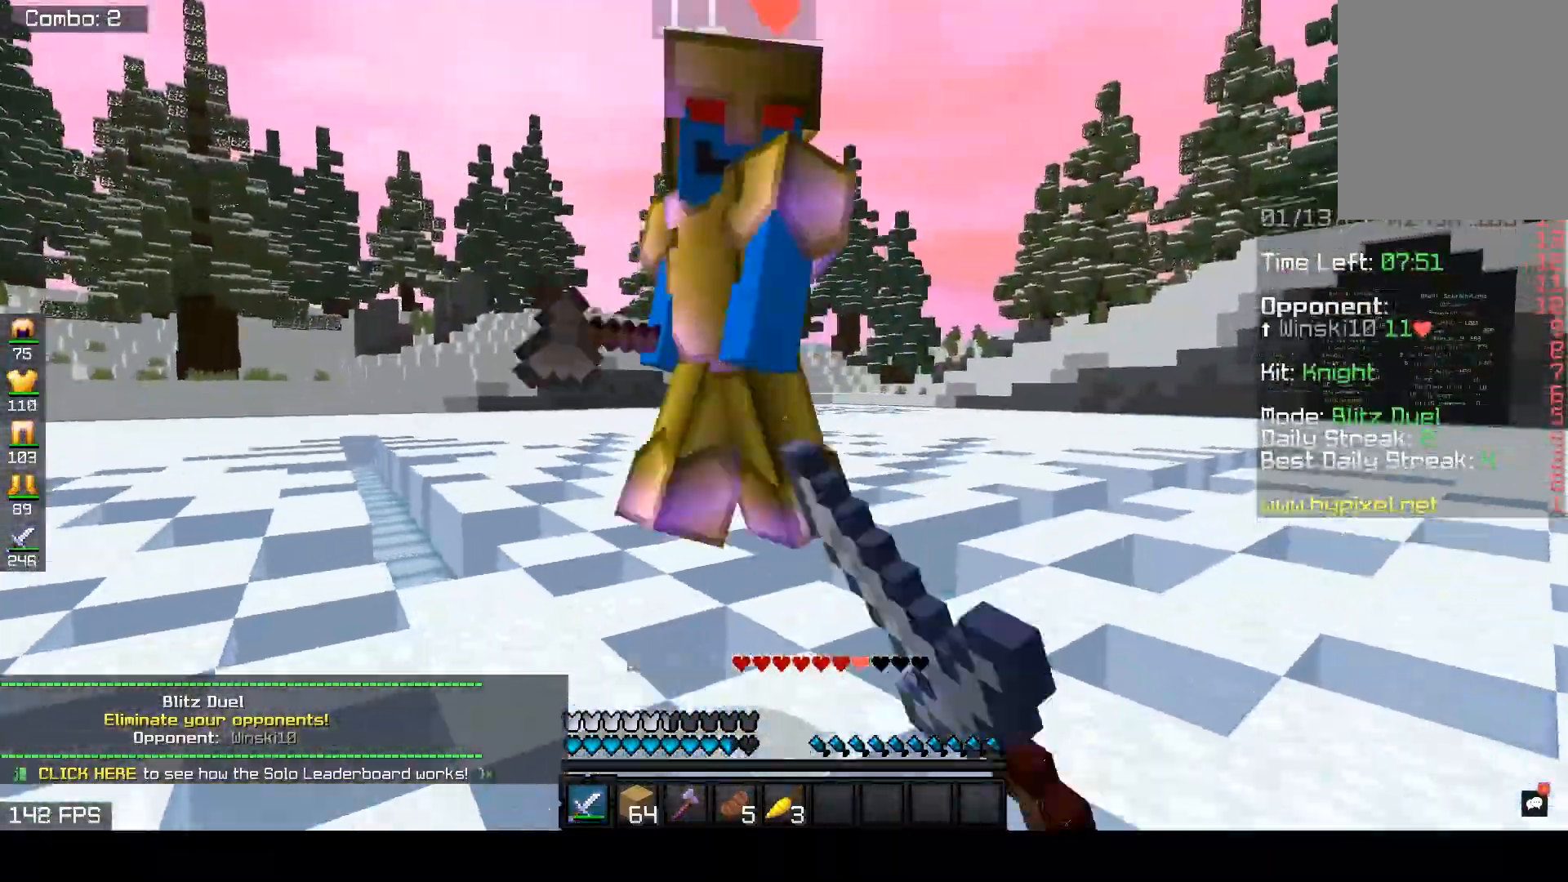
{"keys": ["w"], "mouse": ["left"], "events": []}
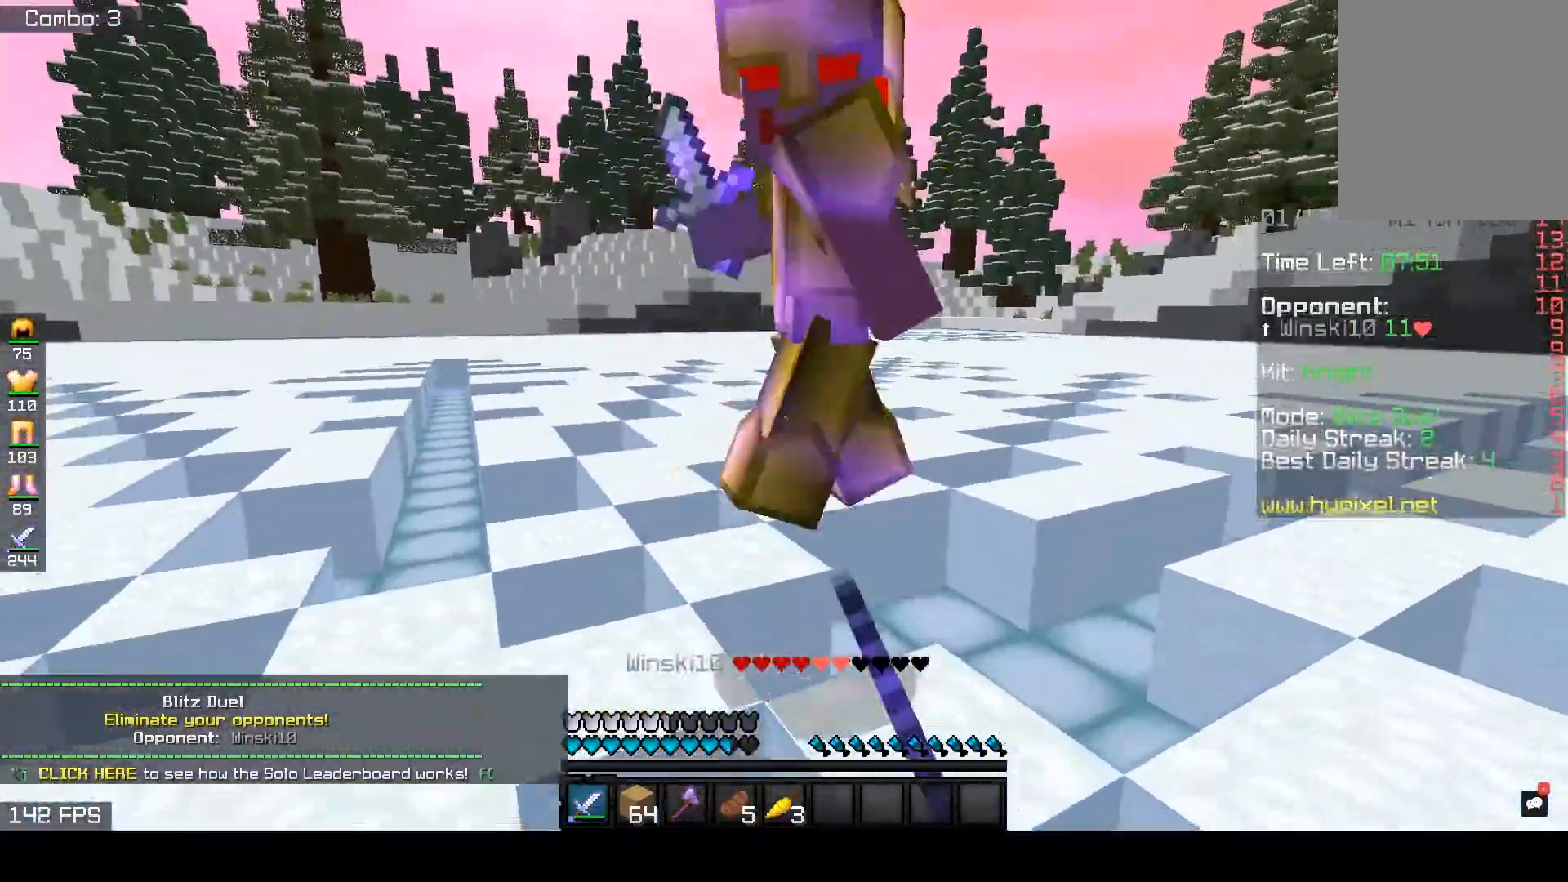
{"keys": ["w"], "mouse": ["left"], "events": []}
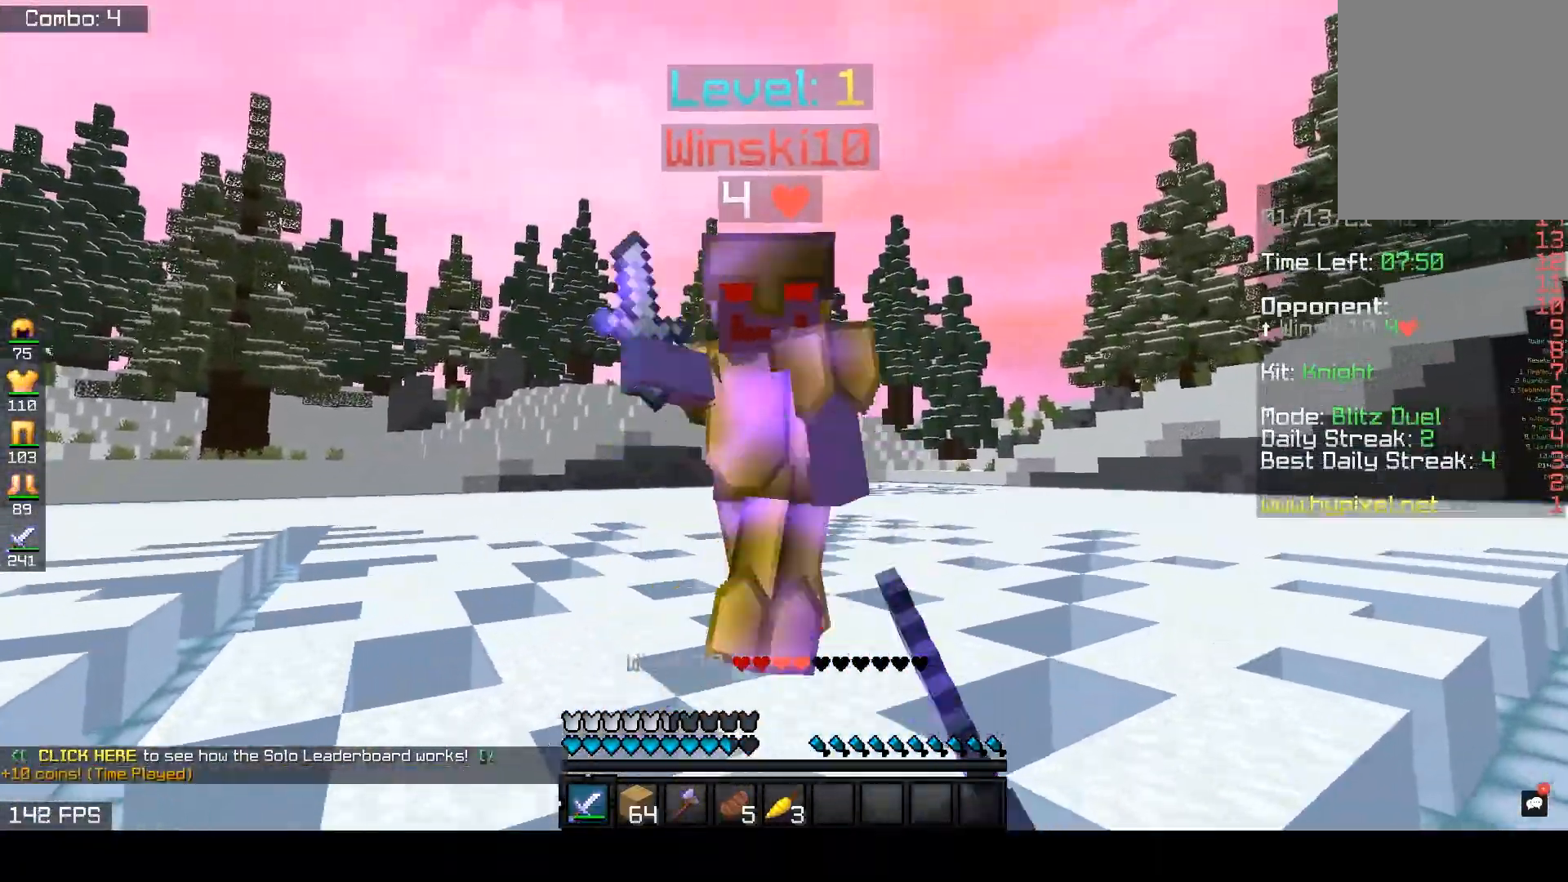
{"keys": ["w"], "mouse": ["left"], "events": []}
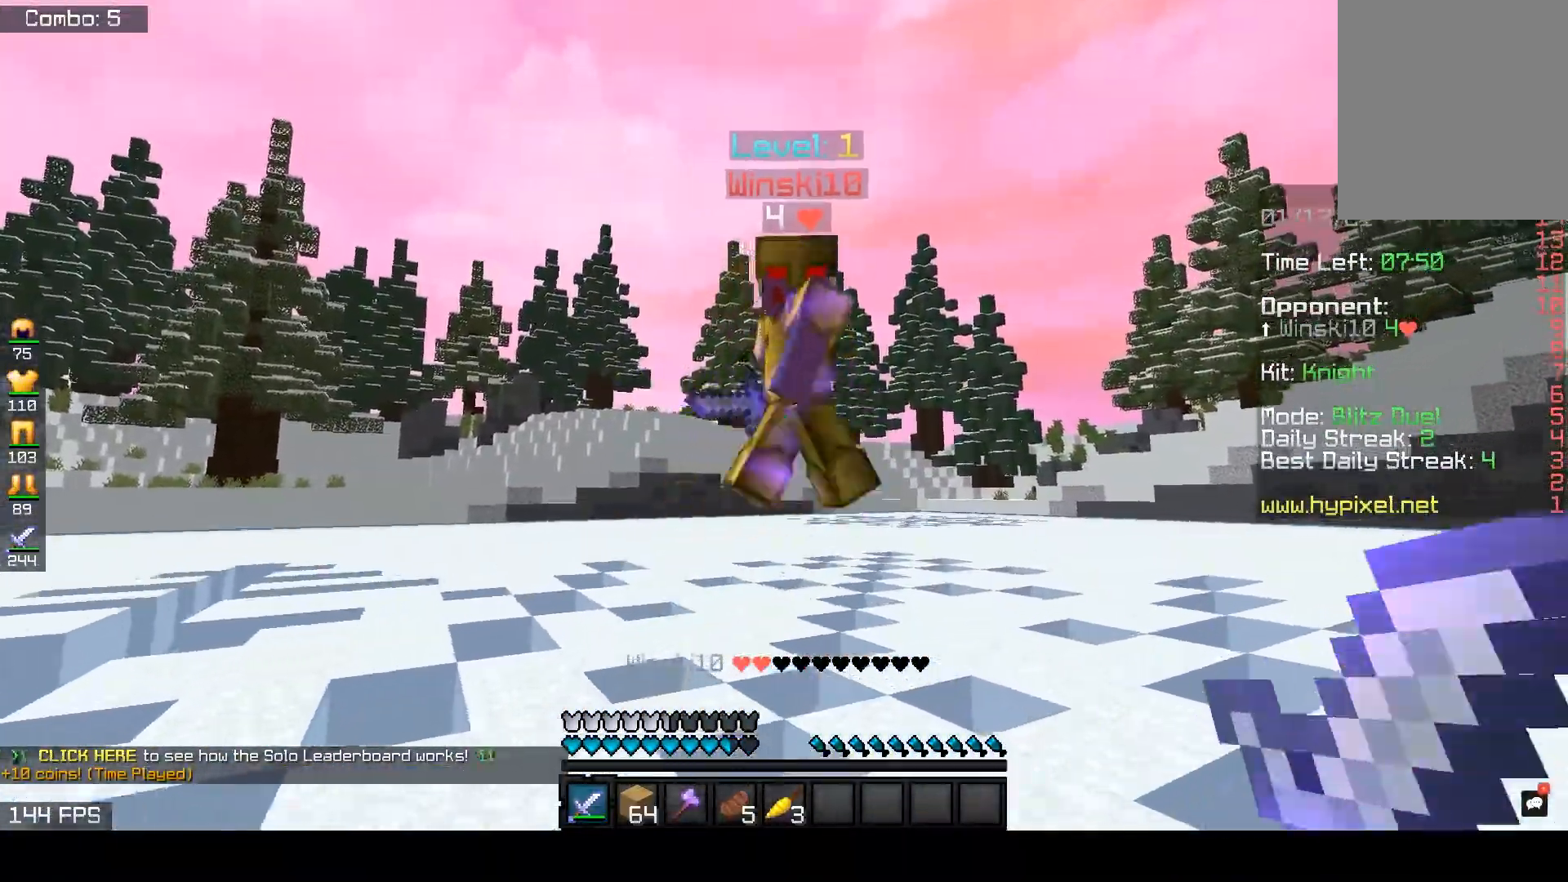
{"keys": ["w"], "mouse": [], "events": [[300, "mouse_left", "up"]]}
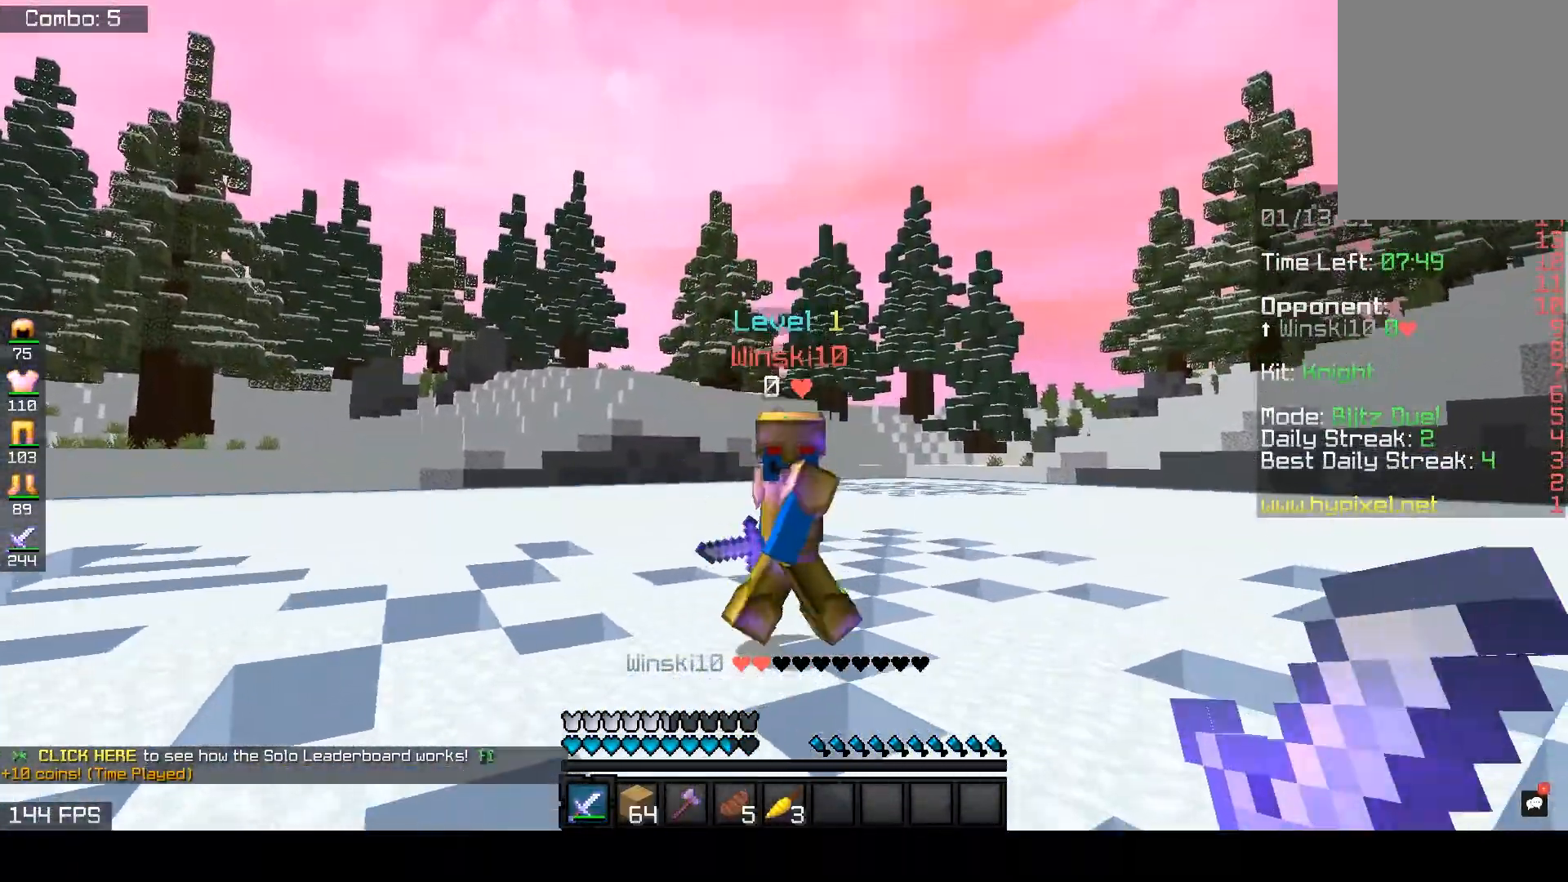
{"keys": ["w"], "mouse": [], "events": []}
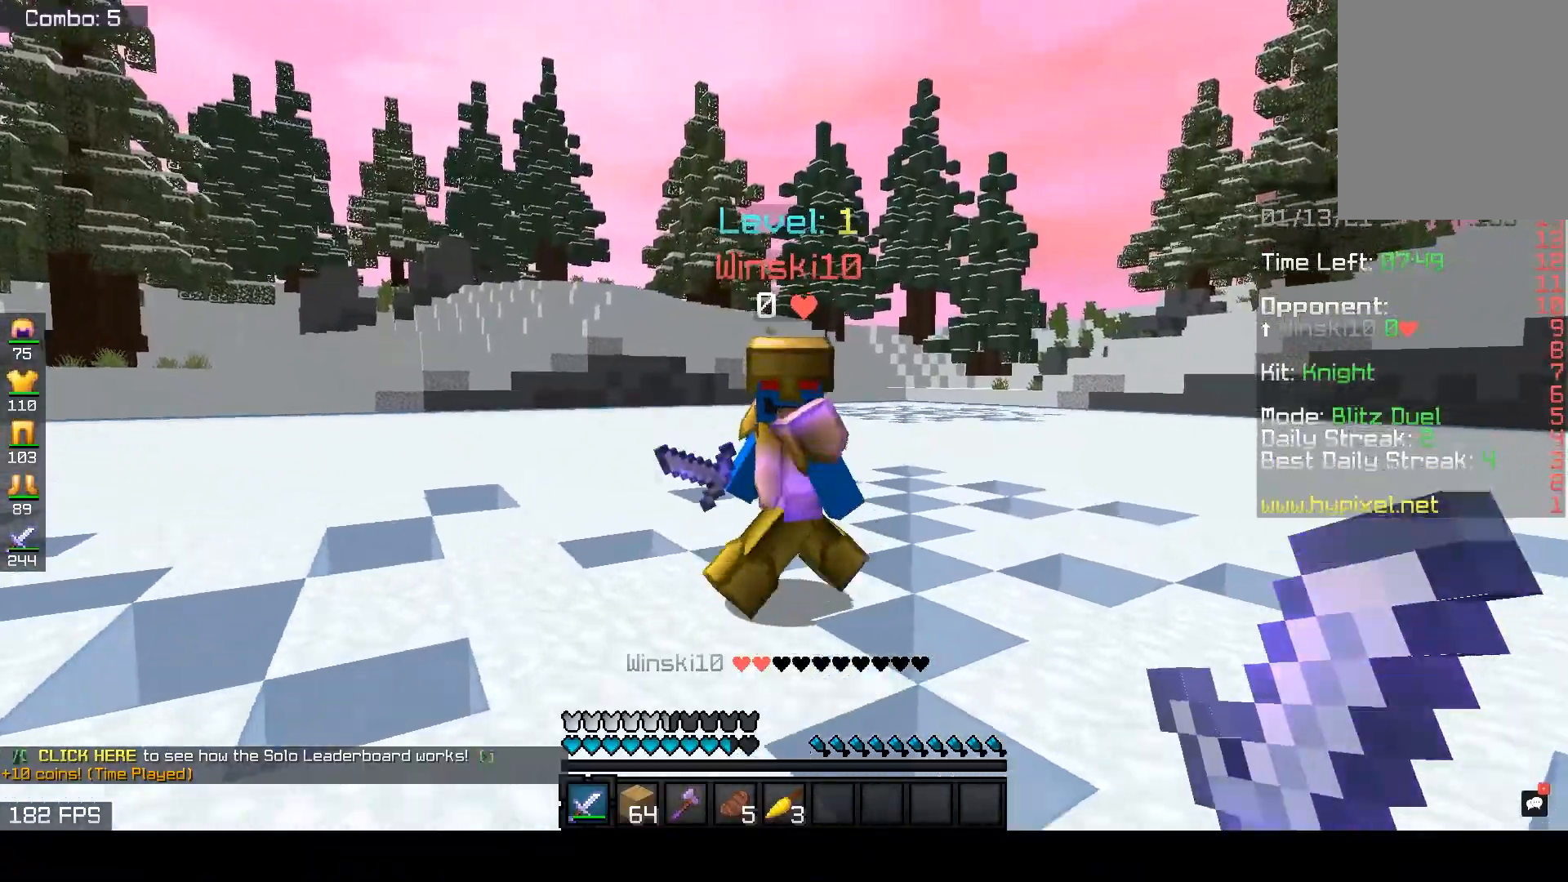
{"keys": ["w"], "mouse": [], "events": []}
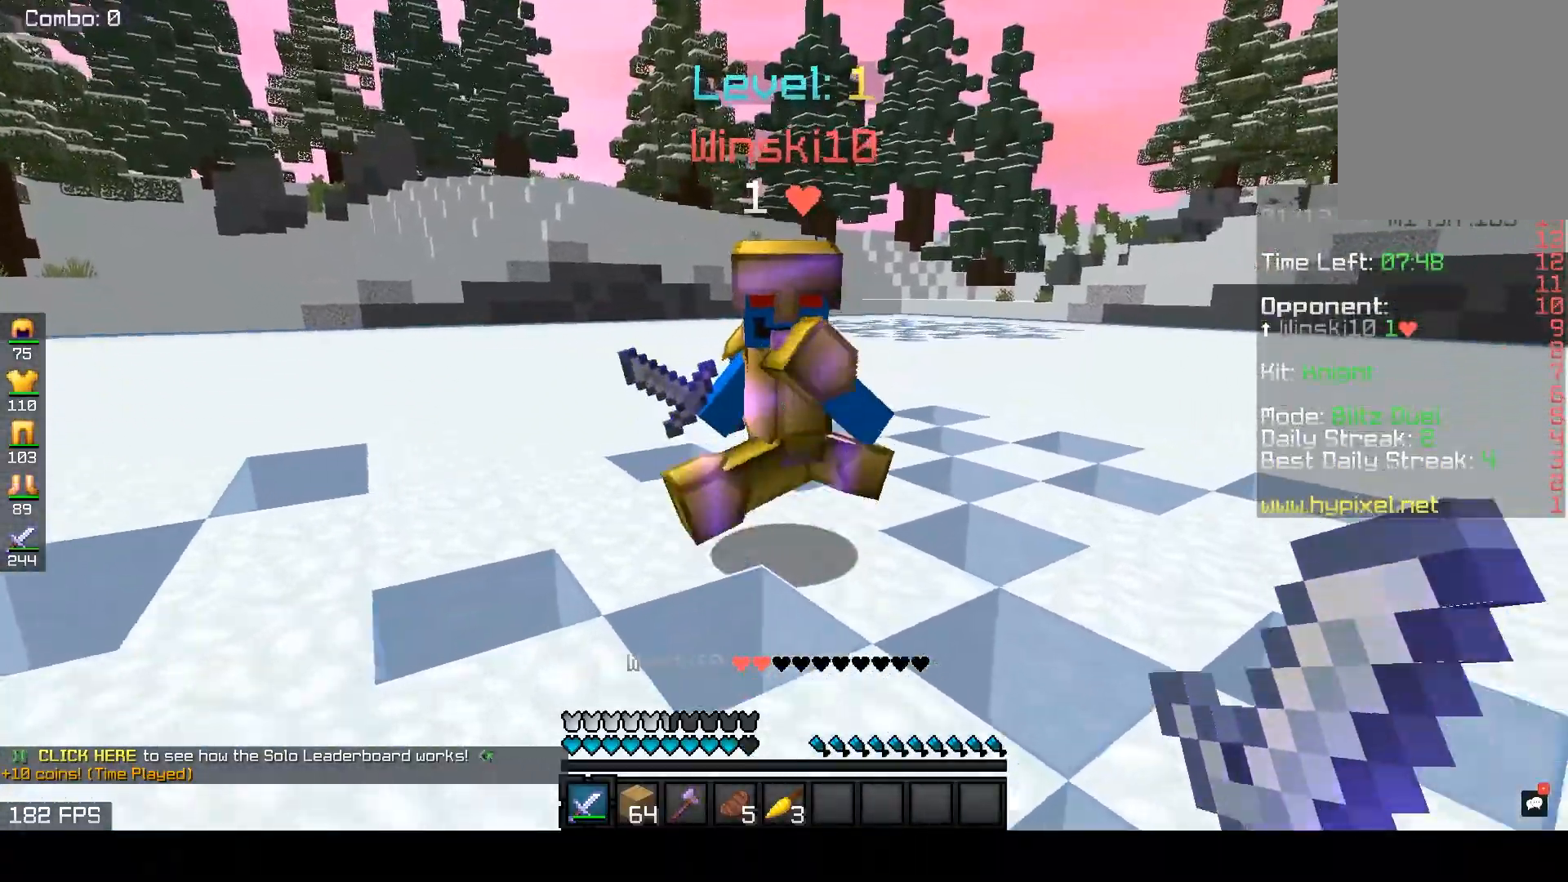
{"keys": ["w"], "mouse": [], "events": [[300, "mouse_left", "down"], [483, "mouse_left", "up"]]}
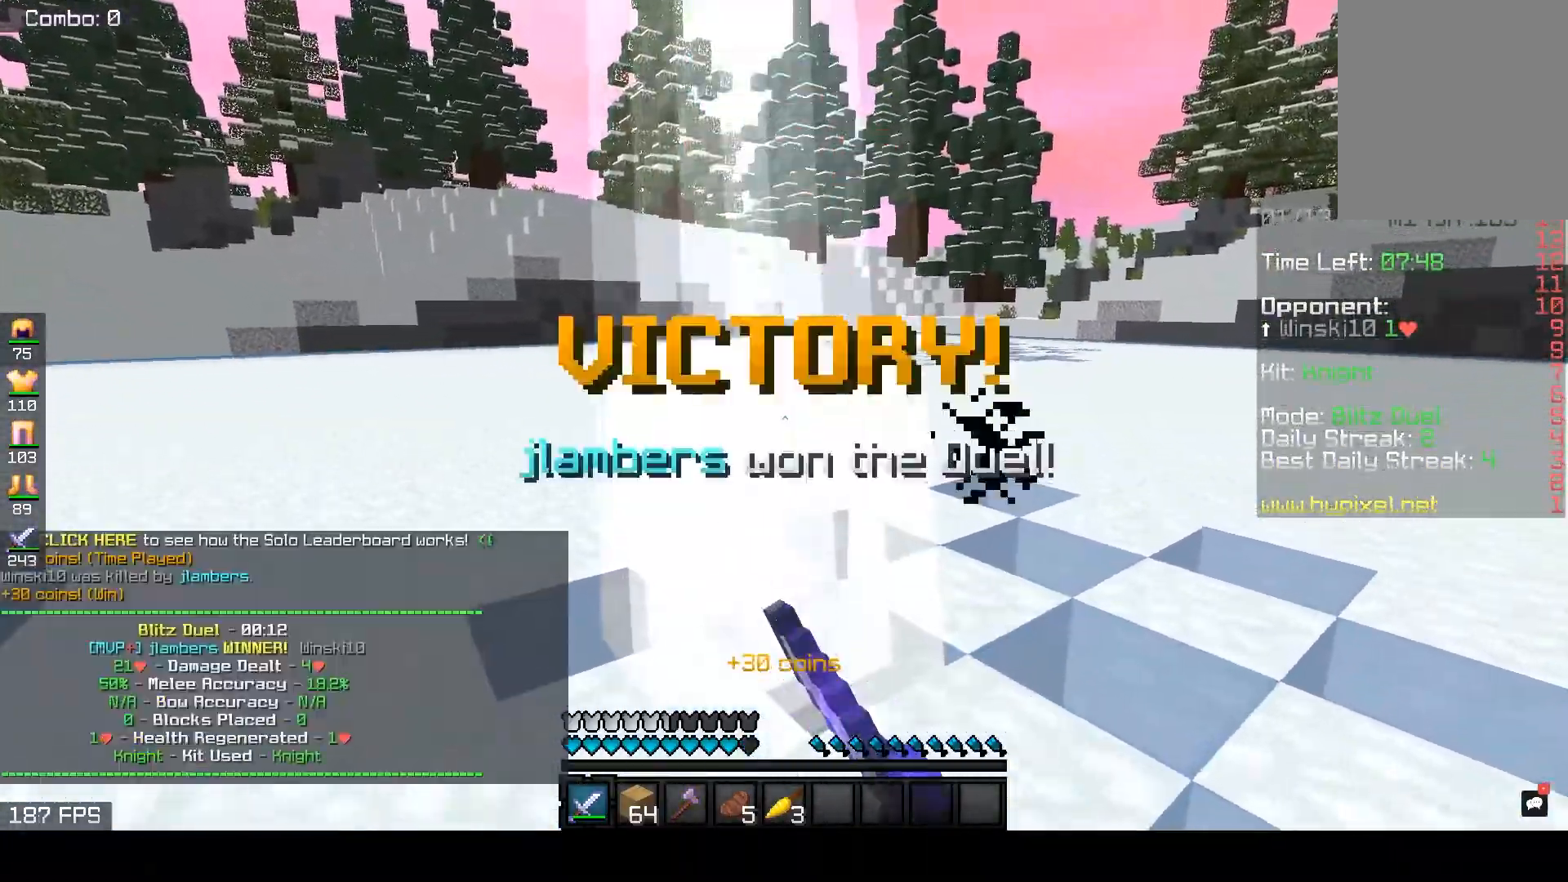
{"keys": ["w"], "mouse": [], "events": []}
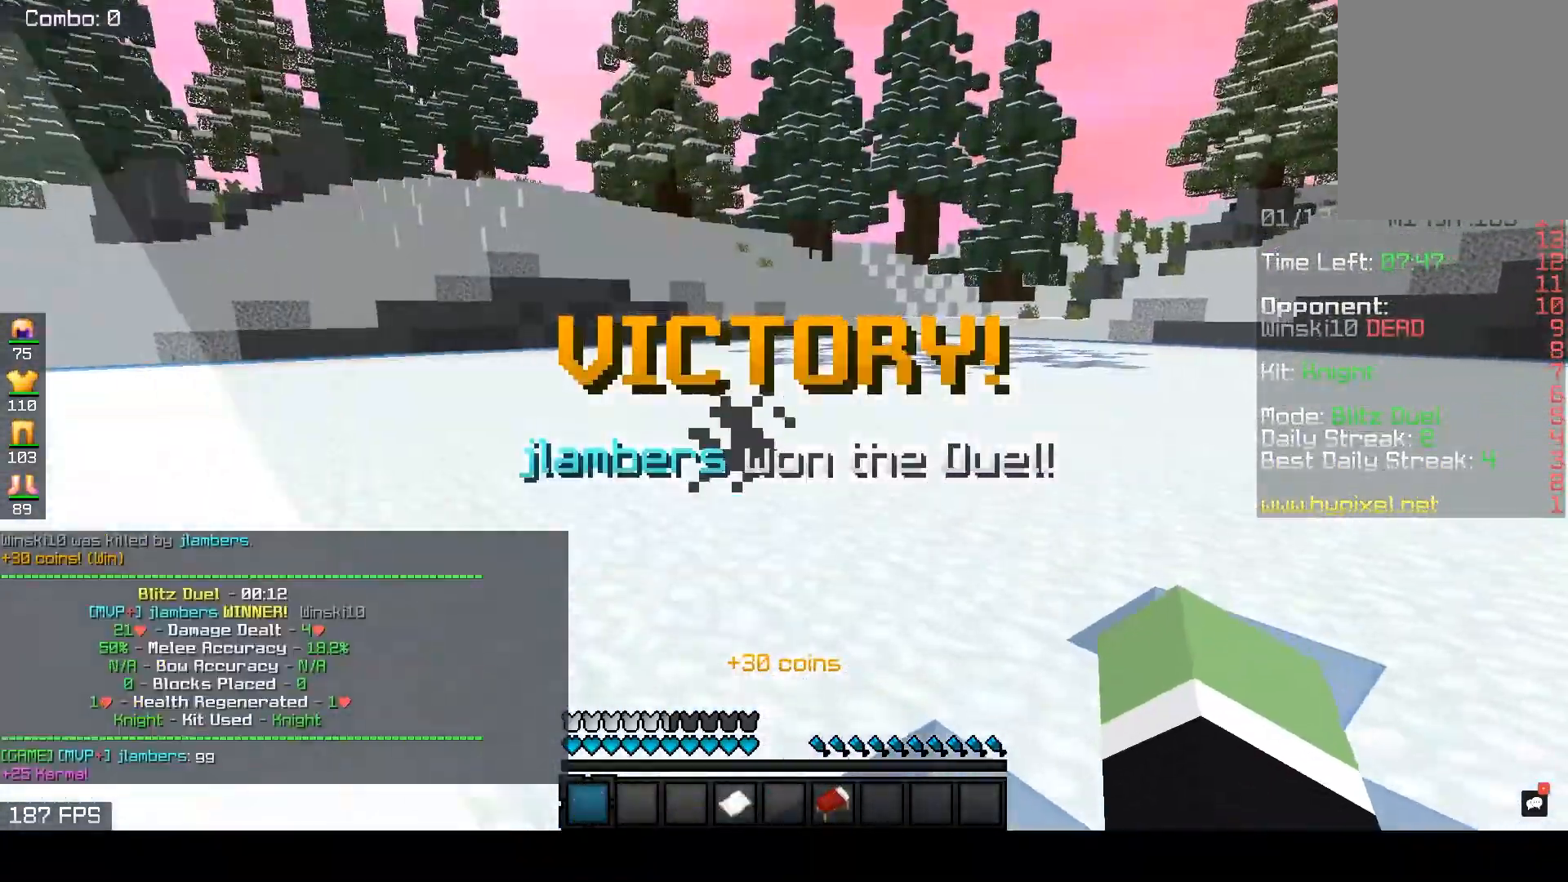
{"keys": [], "mouse": [], "events": [[483, "w", "up"]]}
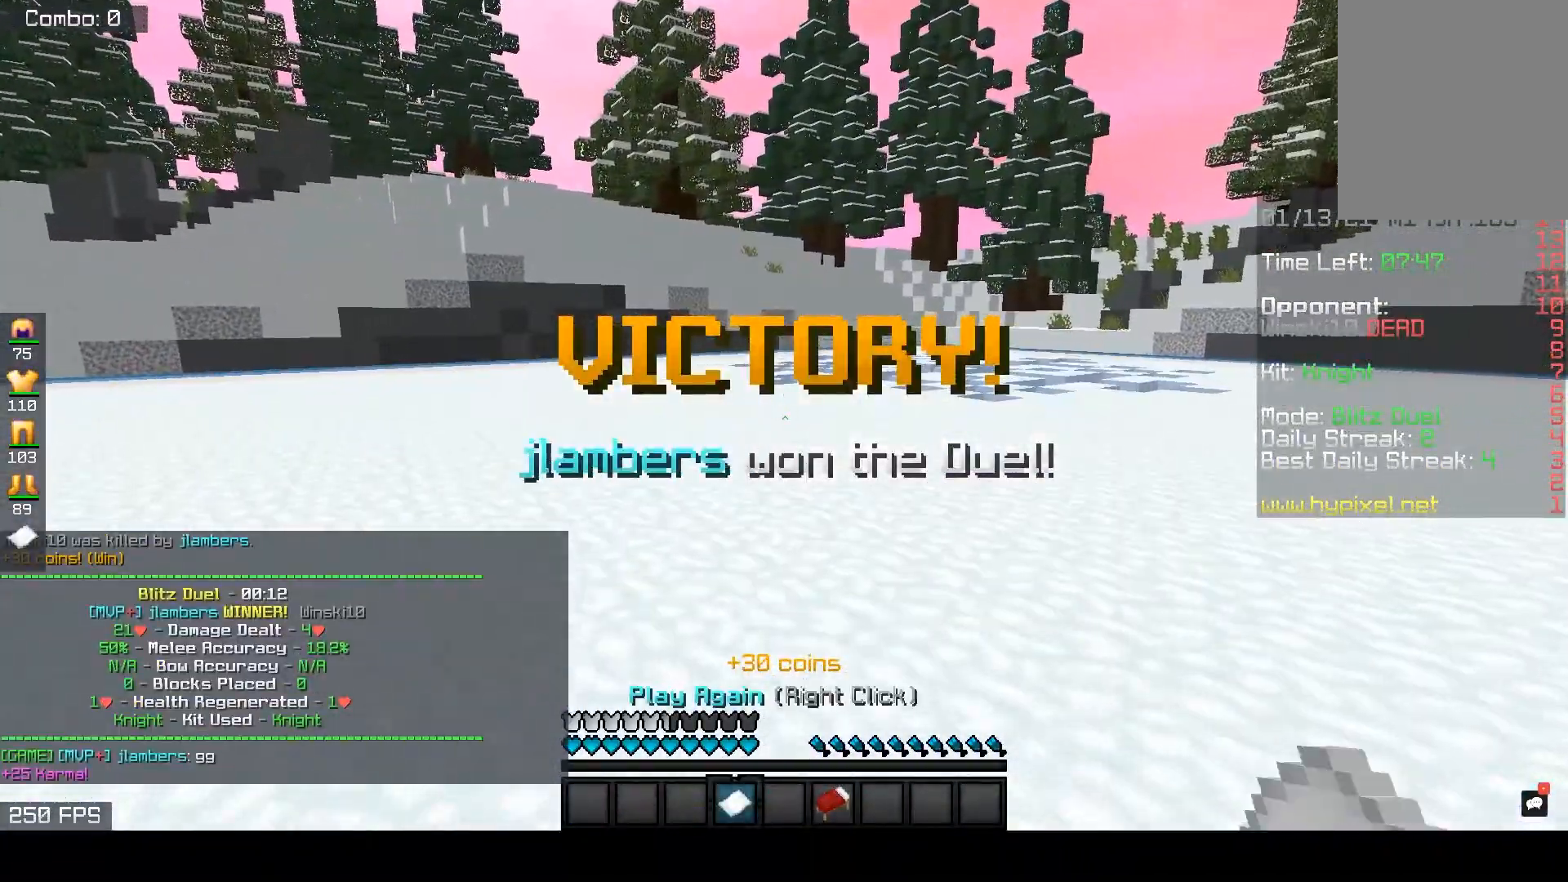
{"keys": [], "mouse": [], "events": [[333, "w", "down"], [433, "w", "up"]]}
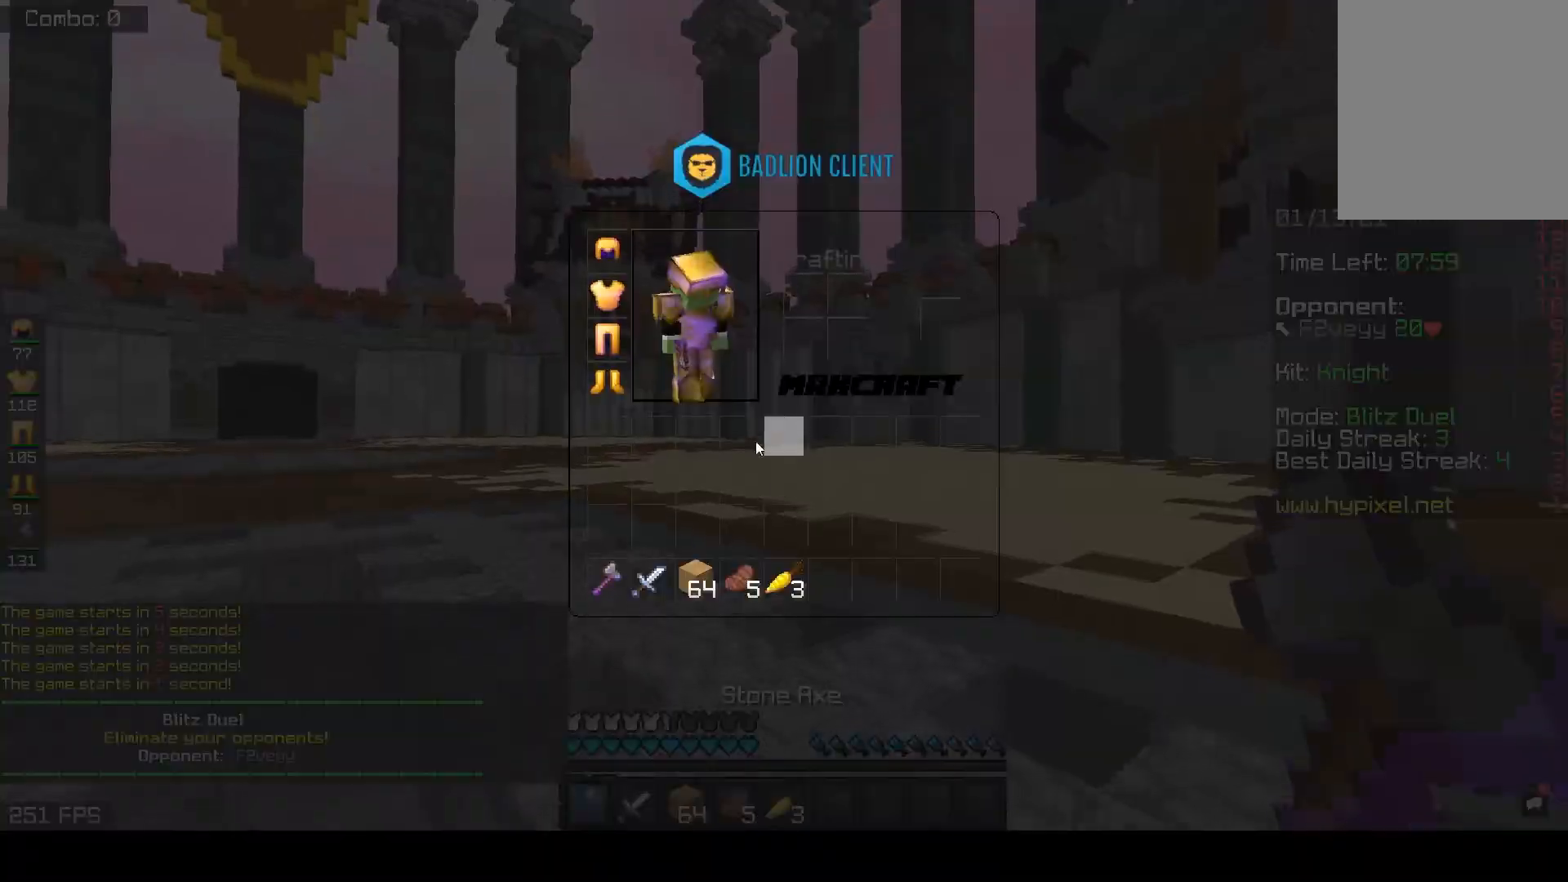
{"keys": [], "mouse": [], "events": []}
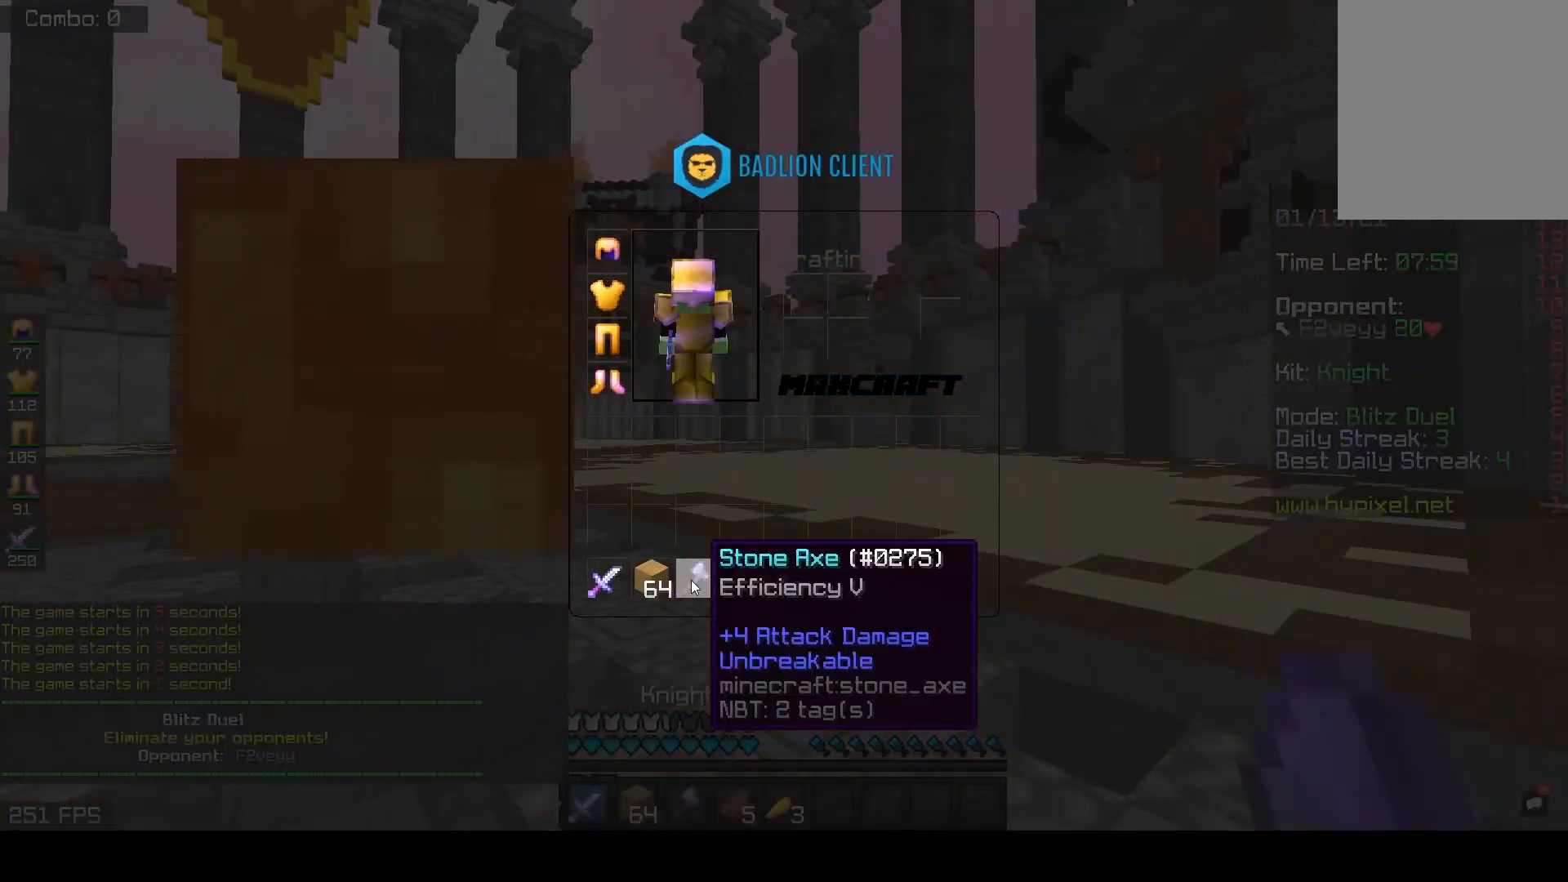
{"keys": ["w"], "mouse": [], "events": [[417, "w", "down"]]}
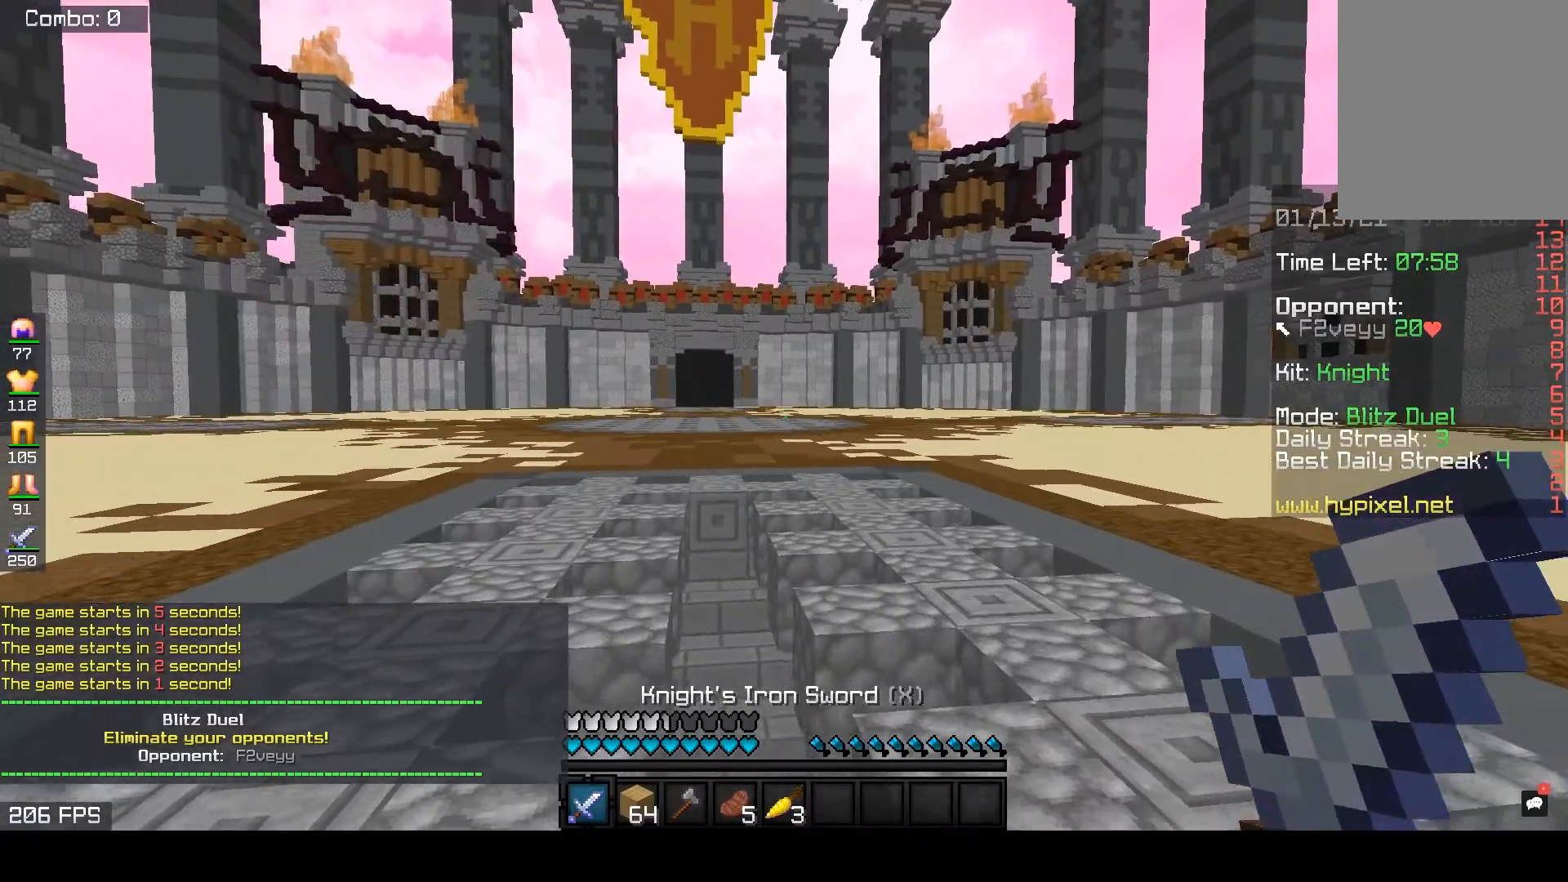
{"keys": ["w"], "mouse": [], "events": [[67, "space", "down"], [233, "space", "up"]]}
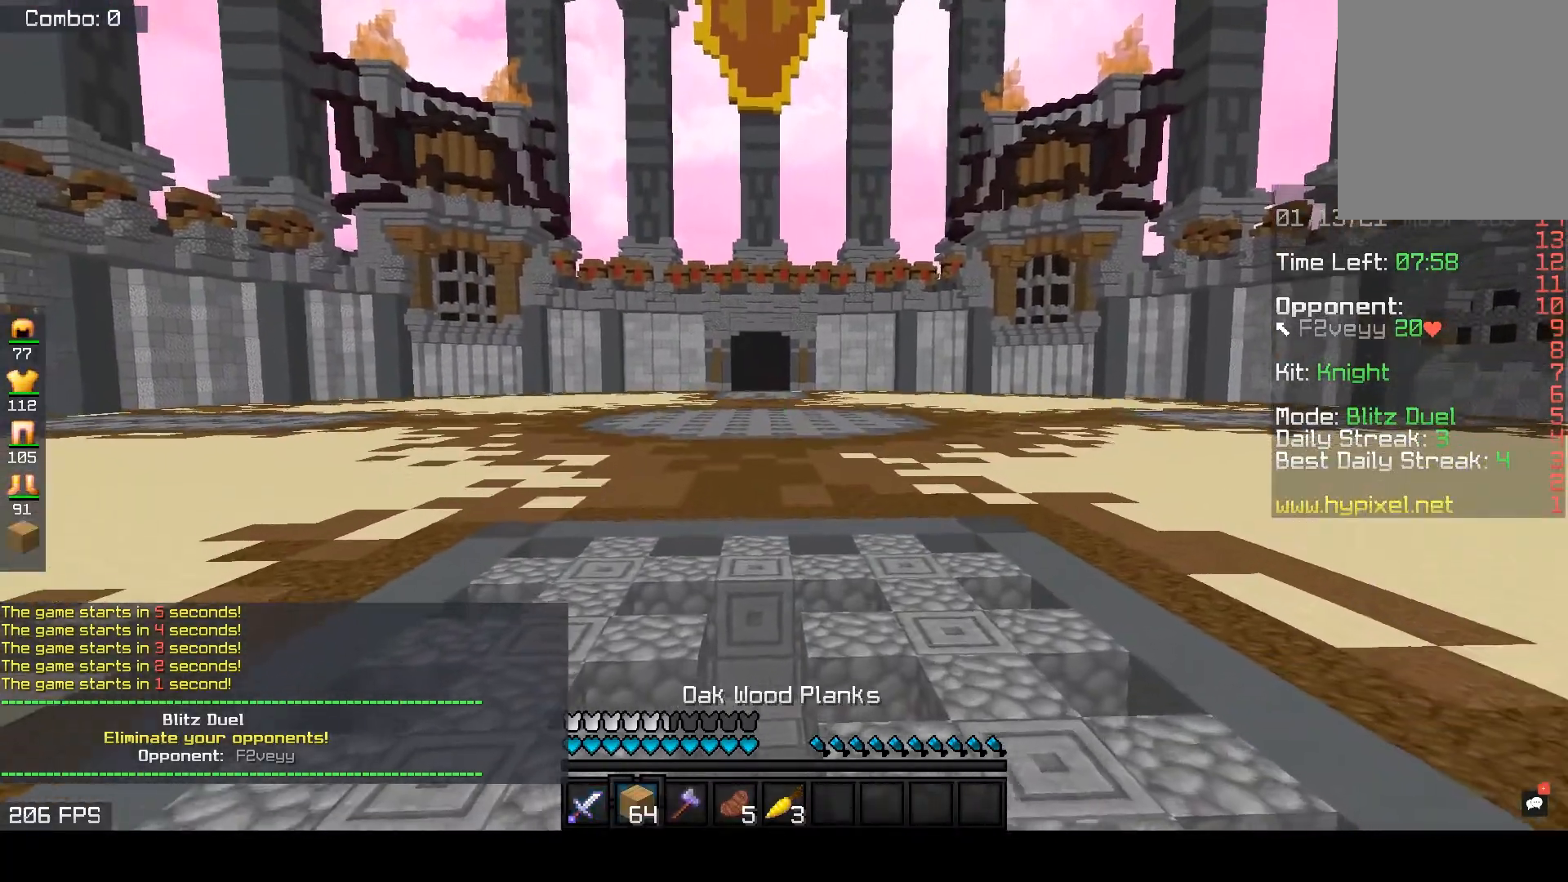
{"keys": ["space", "w"], "mouse": ["right"], "events": [[283, "space", "down"], [500, "mouse_right", "down"]]}
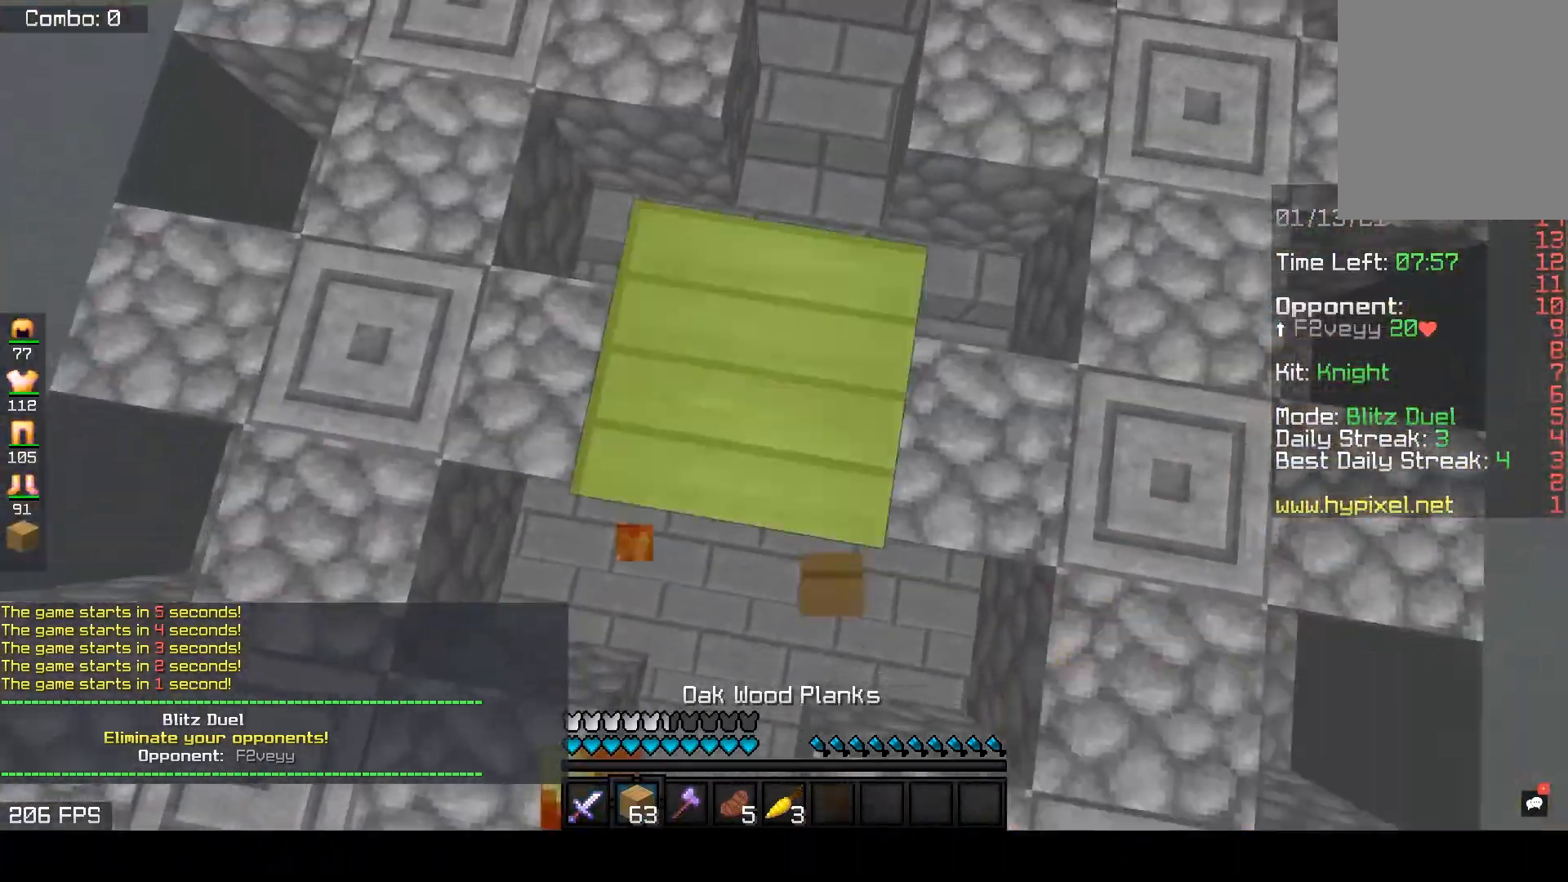
{"keys": ["space", "w"], "mouse": ["right"], "events": [[167, "mouse_right", "up"], [200, "mouse_right", "down"]]}
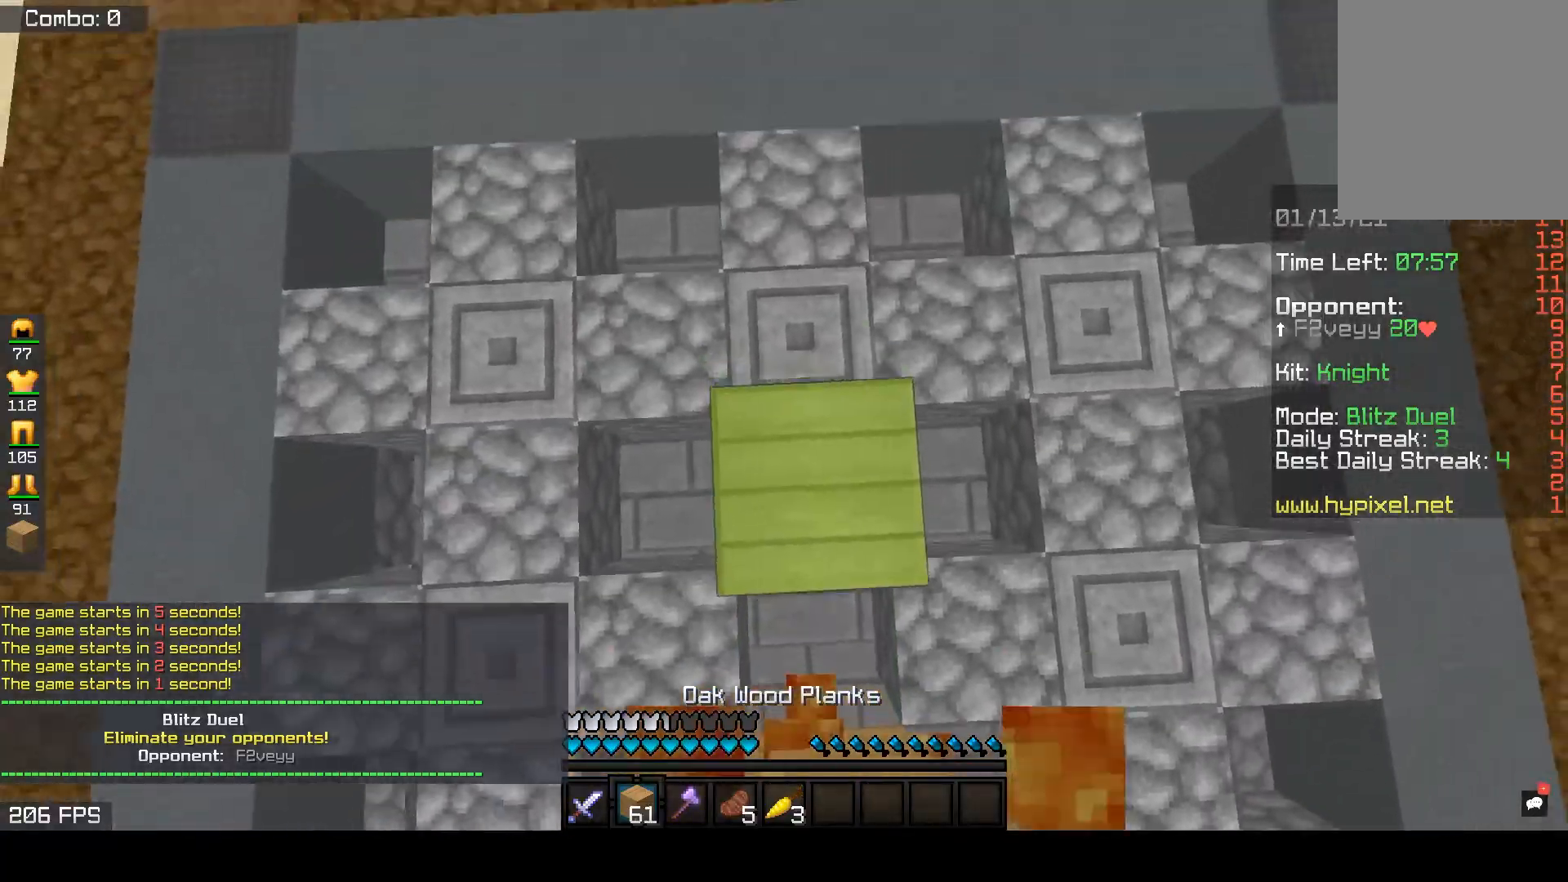
{"keys": ["space", "w"], "mouse": [], "events": [[33, "mouse_right", "up"], [100, "mouse_right", "down"], [233, "mouse_right", "up"], [317, "mouse_right", "down"], [450, "mouse_right", "up"]]}
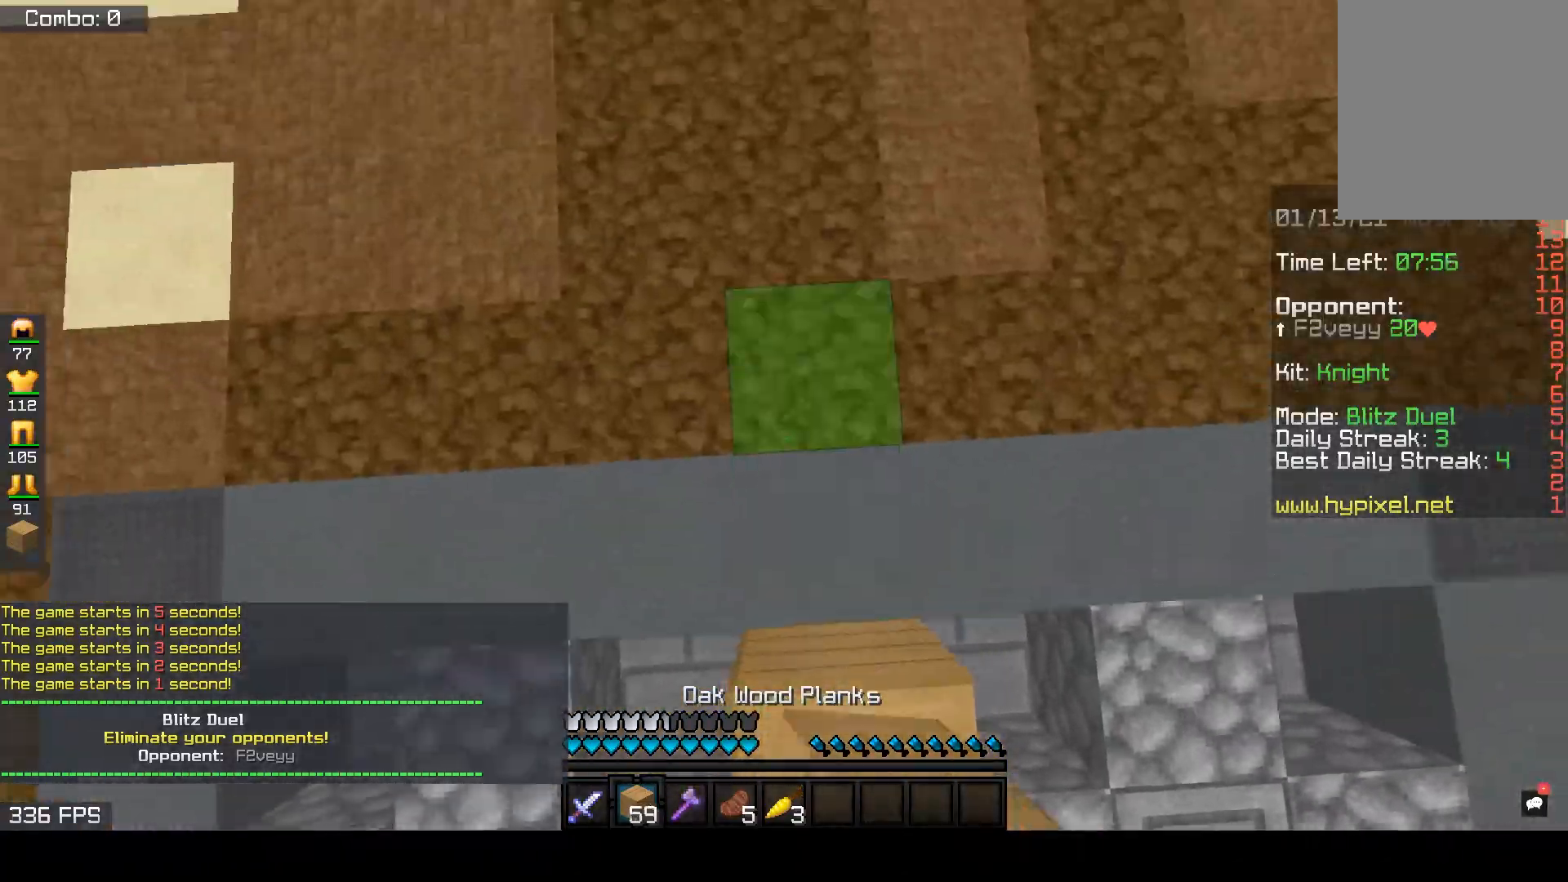
{"keys": ["space", "w"], "mouse": [], "events": [[33, "mouse_right", "down"], [167, "mouse_right", "up"], [283, "mouse_right", "down"], [383, "mouse_right", "up"]]}
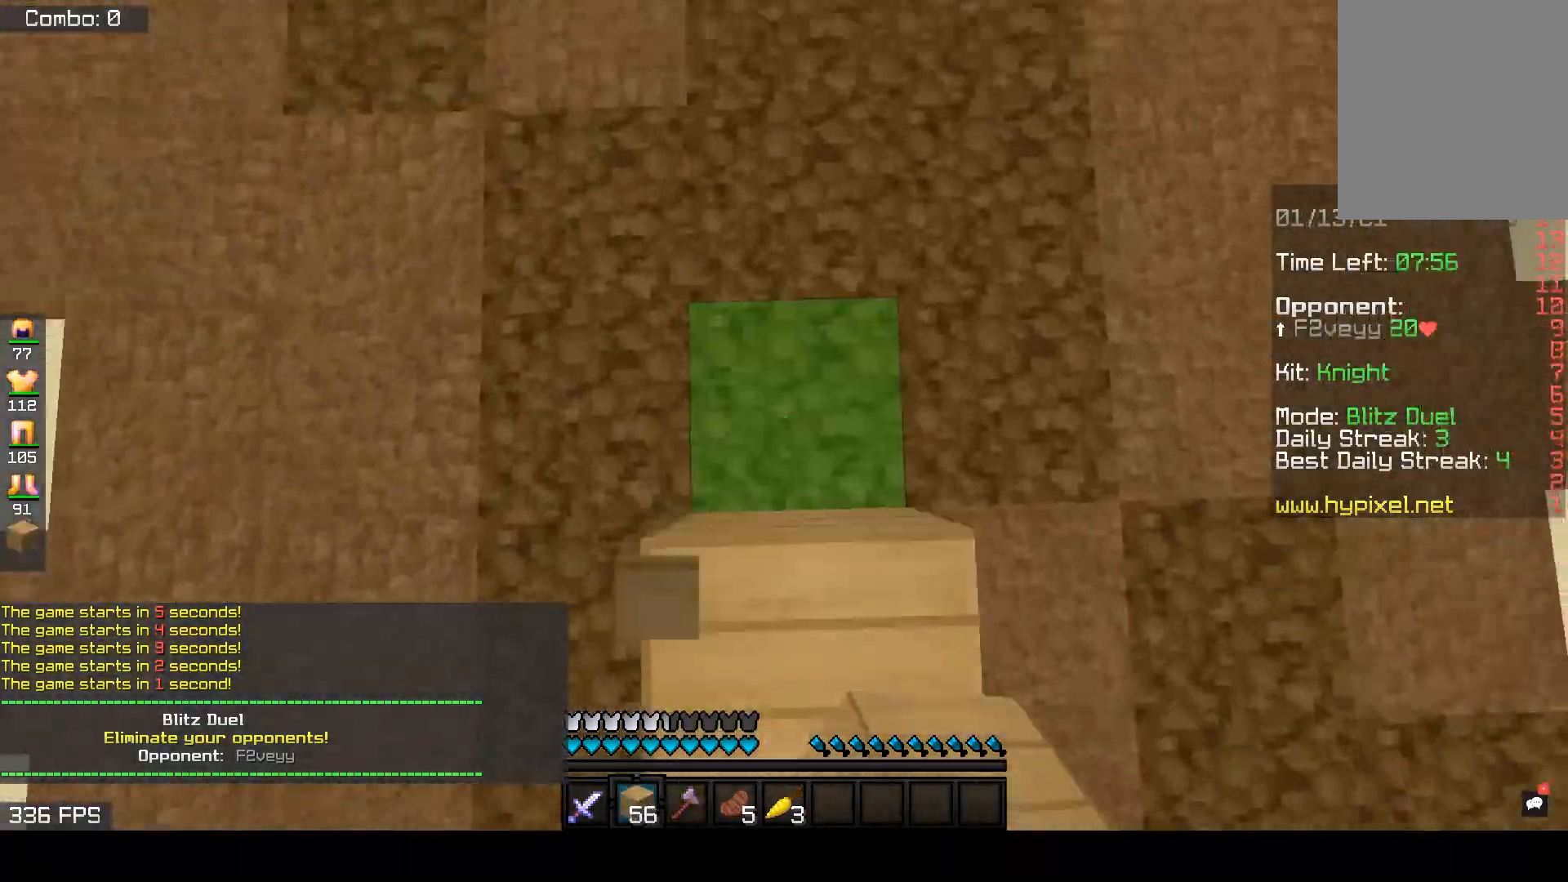
{"keys": ["space", "w"], "mouse": ["right"], "events": [[17, "mouse_right", "down"], [150, "mouse_right", "up"], [250, "mouse_right", "down"], [400, "mouse_right", "up"], [500, "mouse_right", "down"]]}
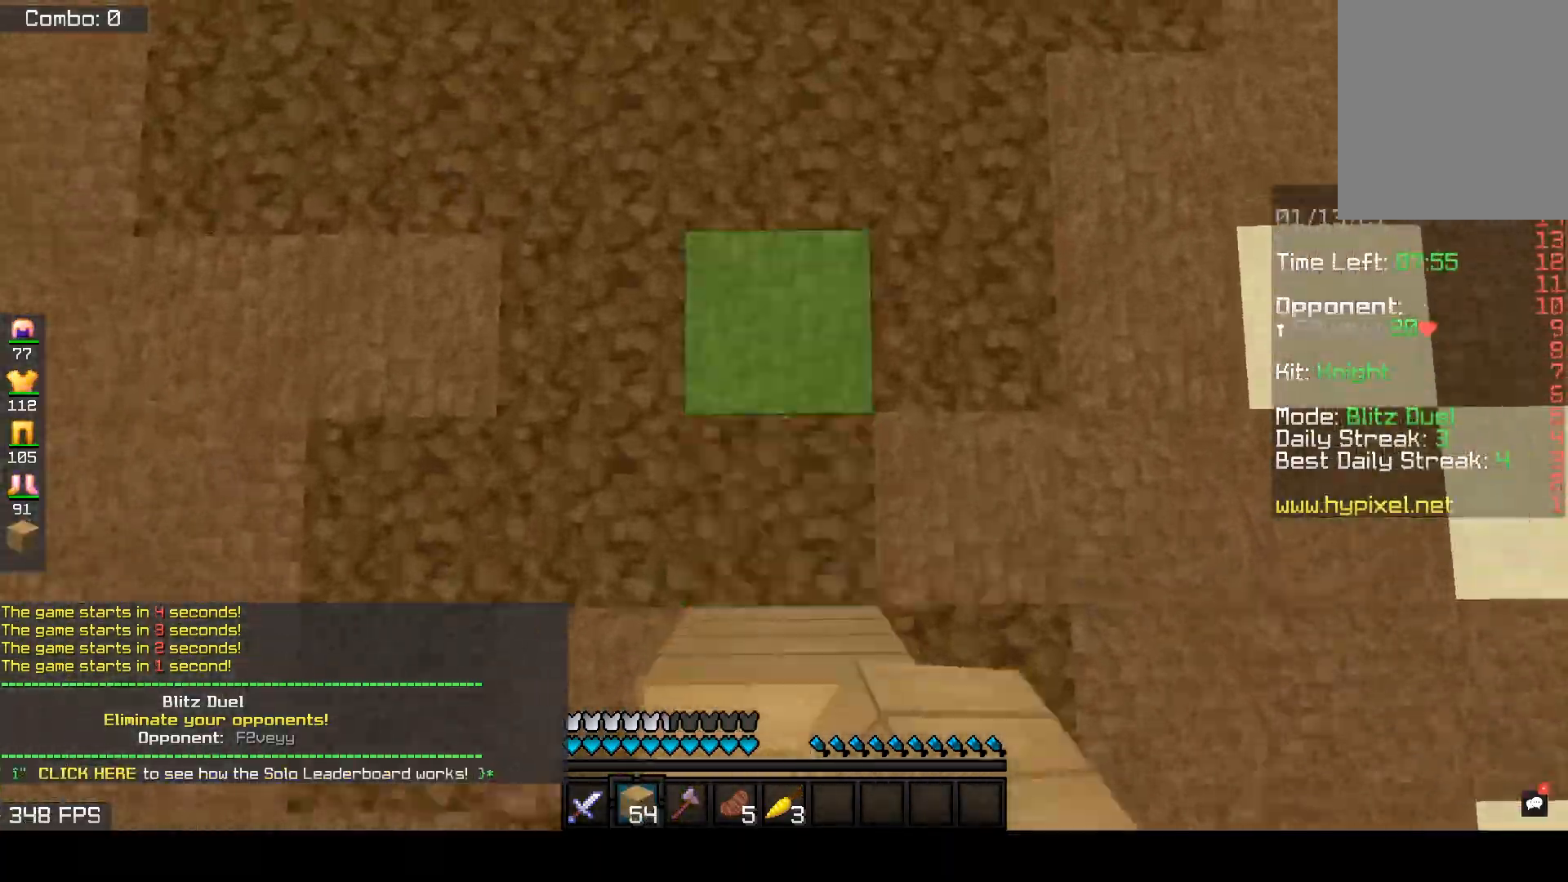
{"keys": ["space", "w"], "mouse": ["right"], "events": [[133, "mouse_right", "up"], [233, "mouse_right", "down"], [383, "mouse_right", "up"], [500, "mouse_right", "down"]]}